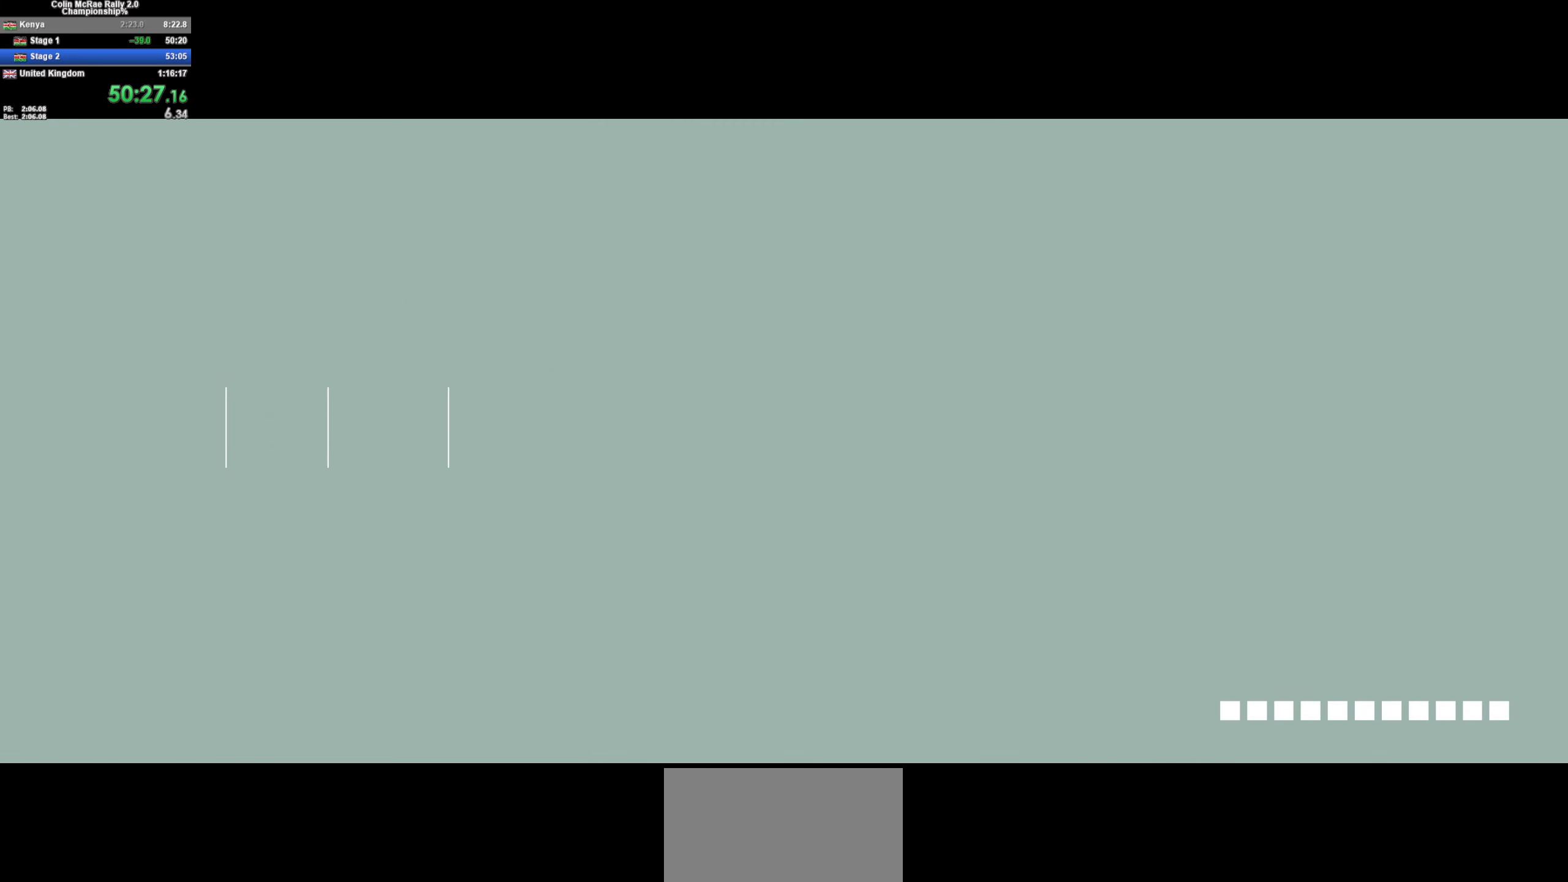
Gameplay with keyboard; each line is a JSON object with the keys held at the frame after it. "events" lists presses ("down") and releases ("up") of "/", "a", "d", "quote", "s" and "w" between this image and that frame as [ms after this image, input, new state], when the widget could be followed in between. No other keys are recorded. Mouse input is not recorded.
{"keys": ["w"], "events": [[467, "w", "down"]]}
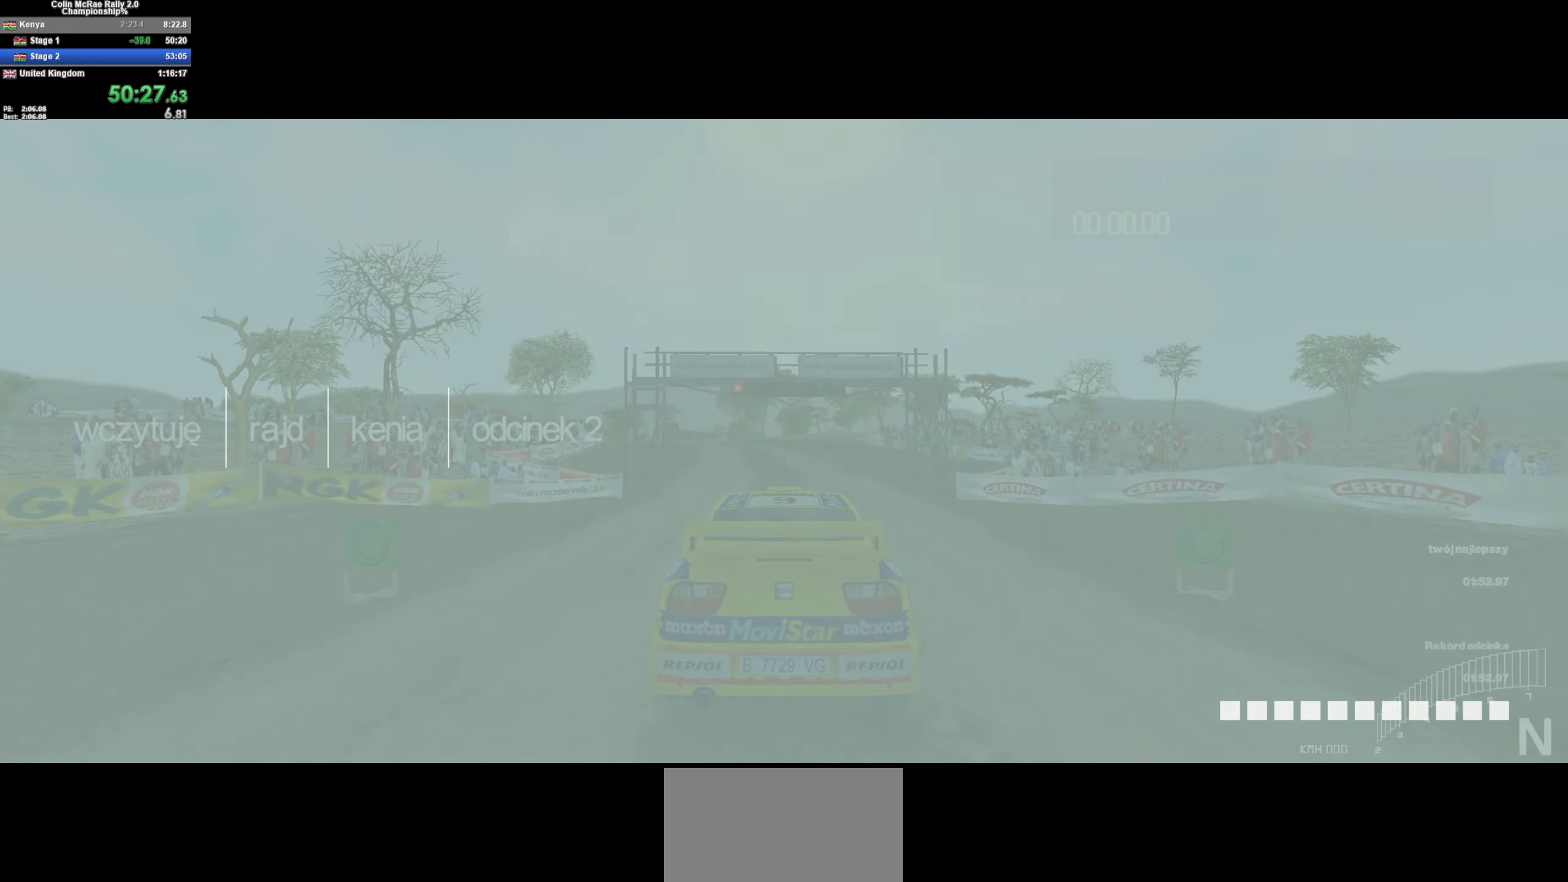
{"keys": ["w"], "events": []}
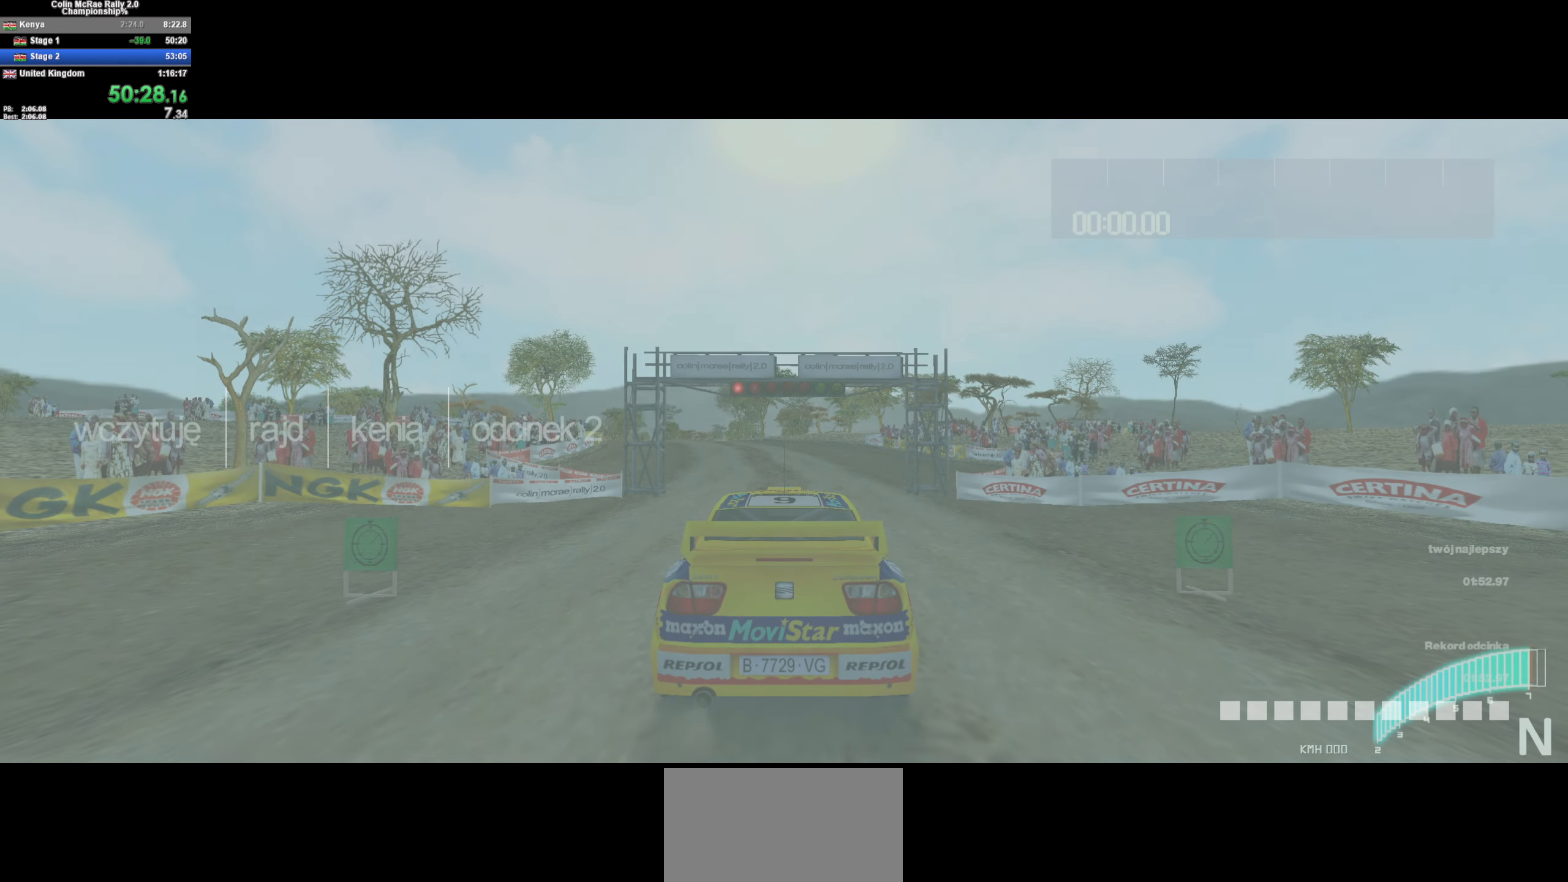
{"keys": ["w"], "events": []}
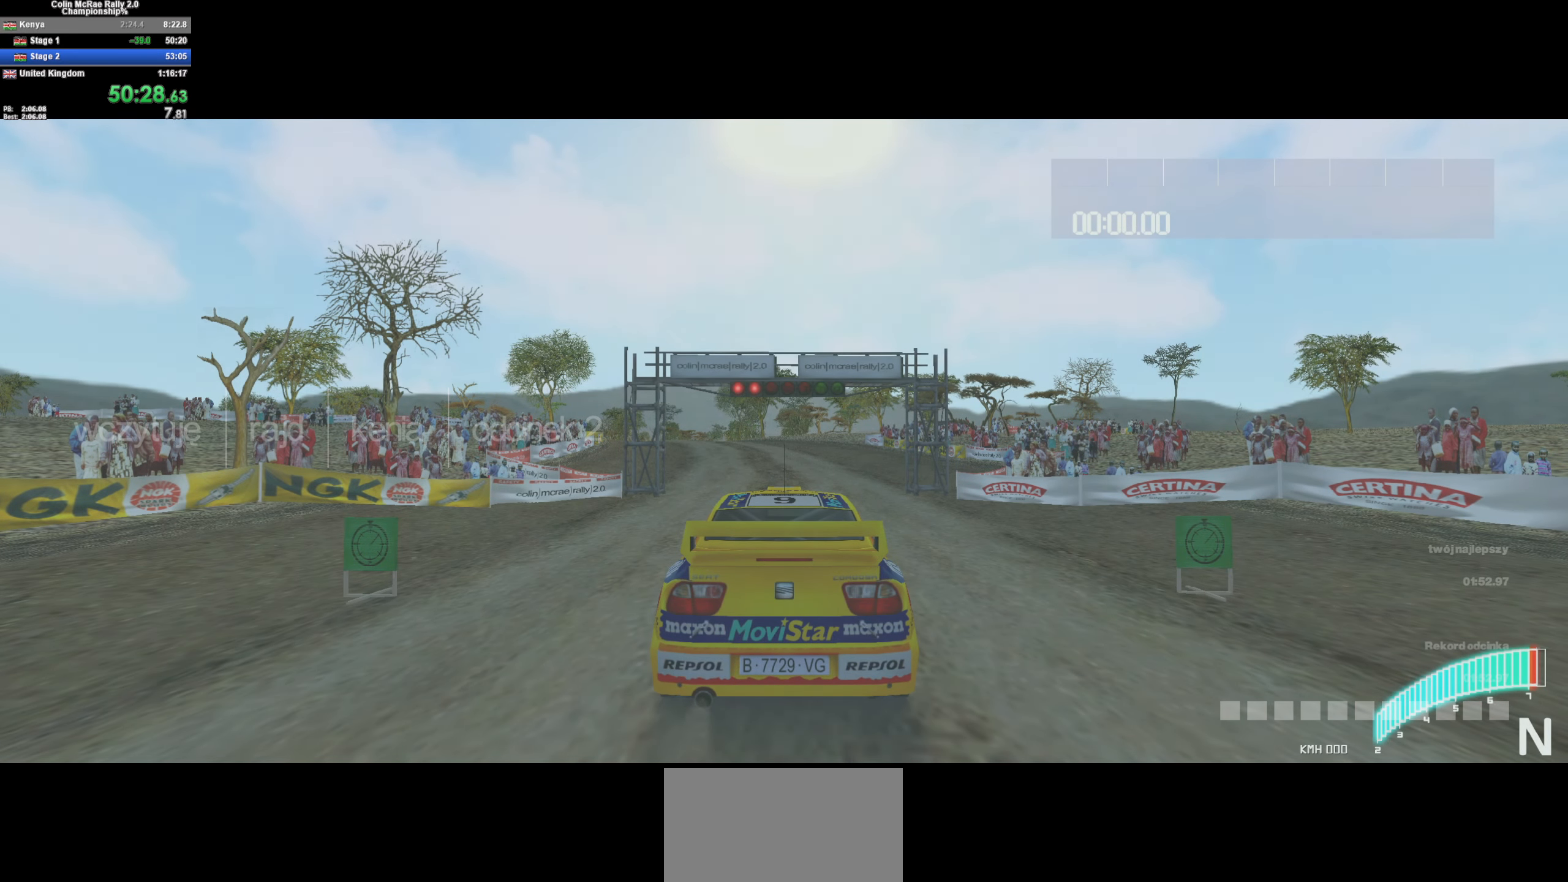
{"keys": ["w"], "events": []}
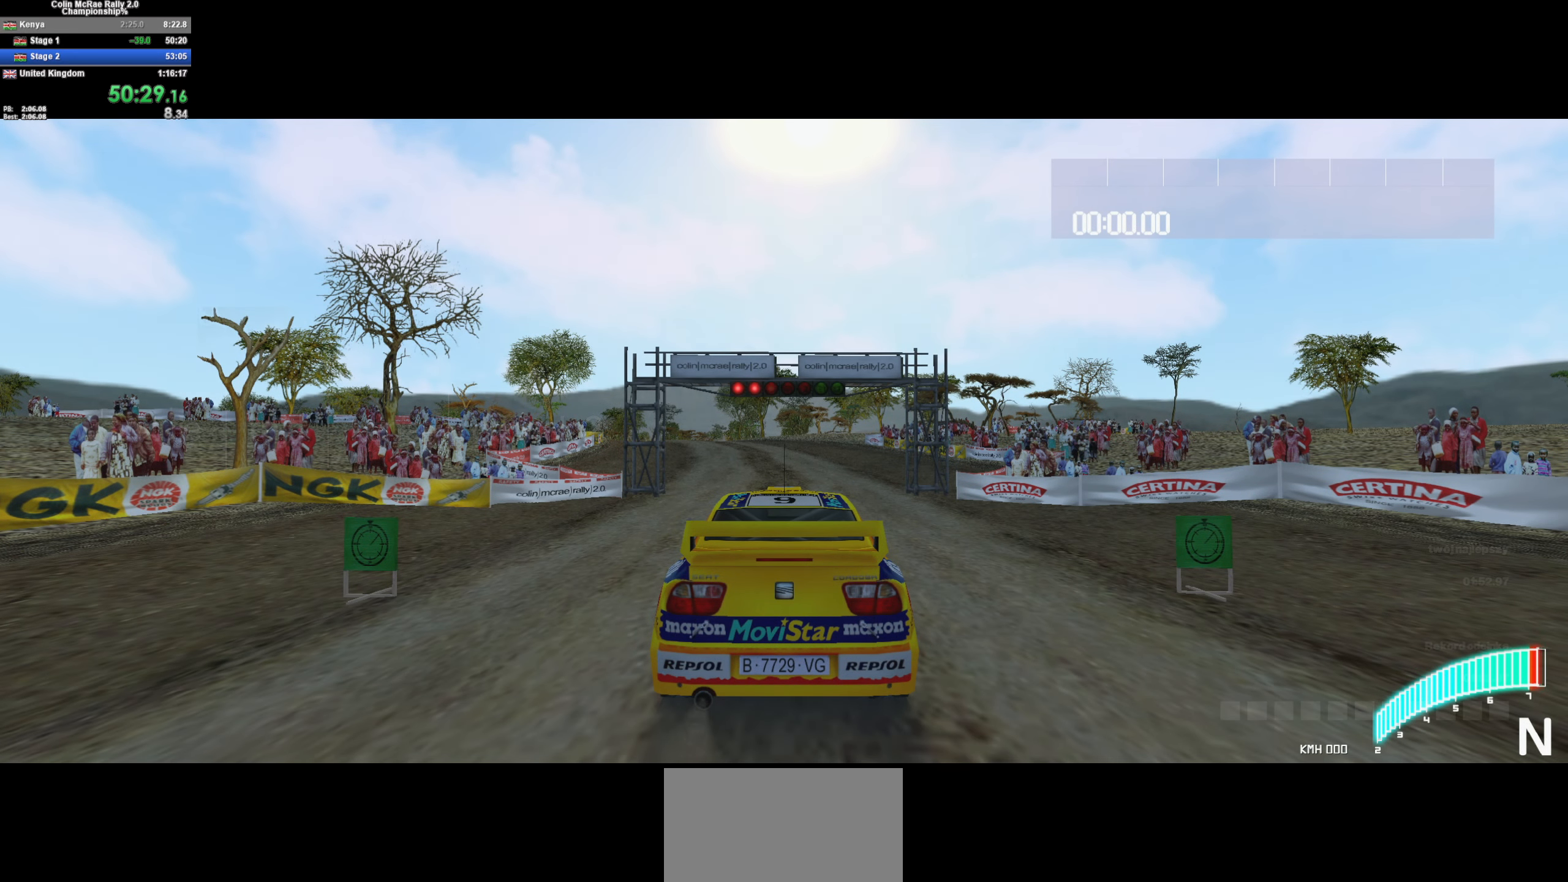
{"keys": ["w"], "events": []}
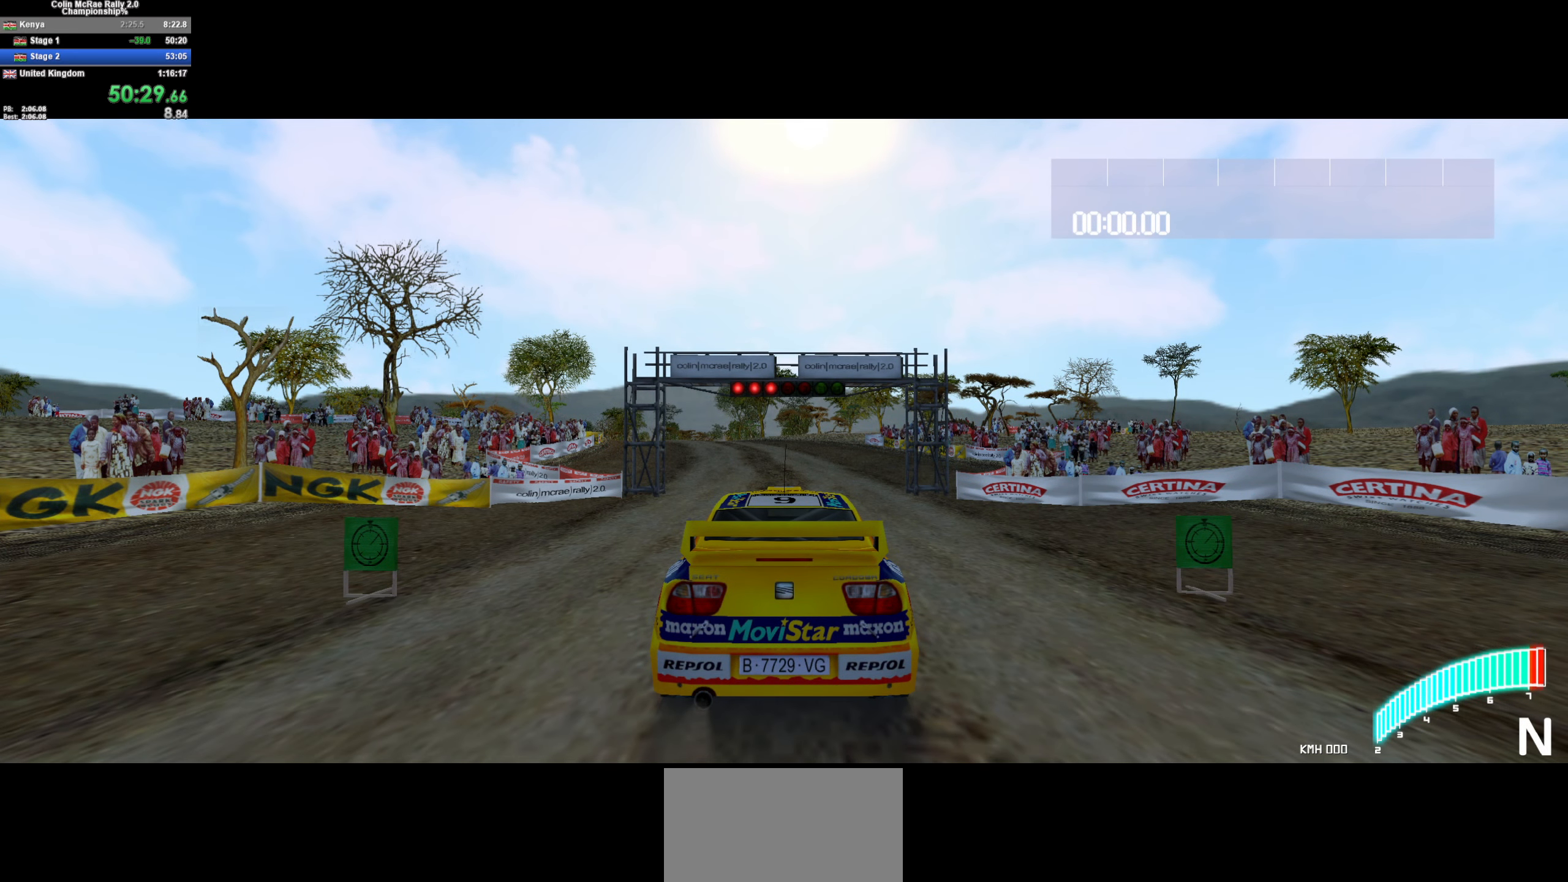
{"keys": ["w"], "events": []}
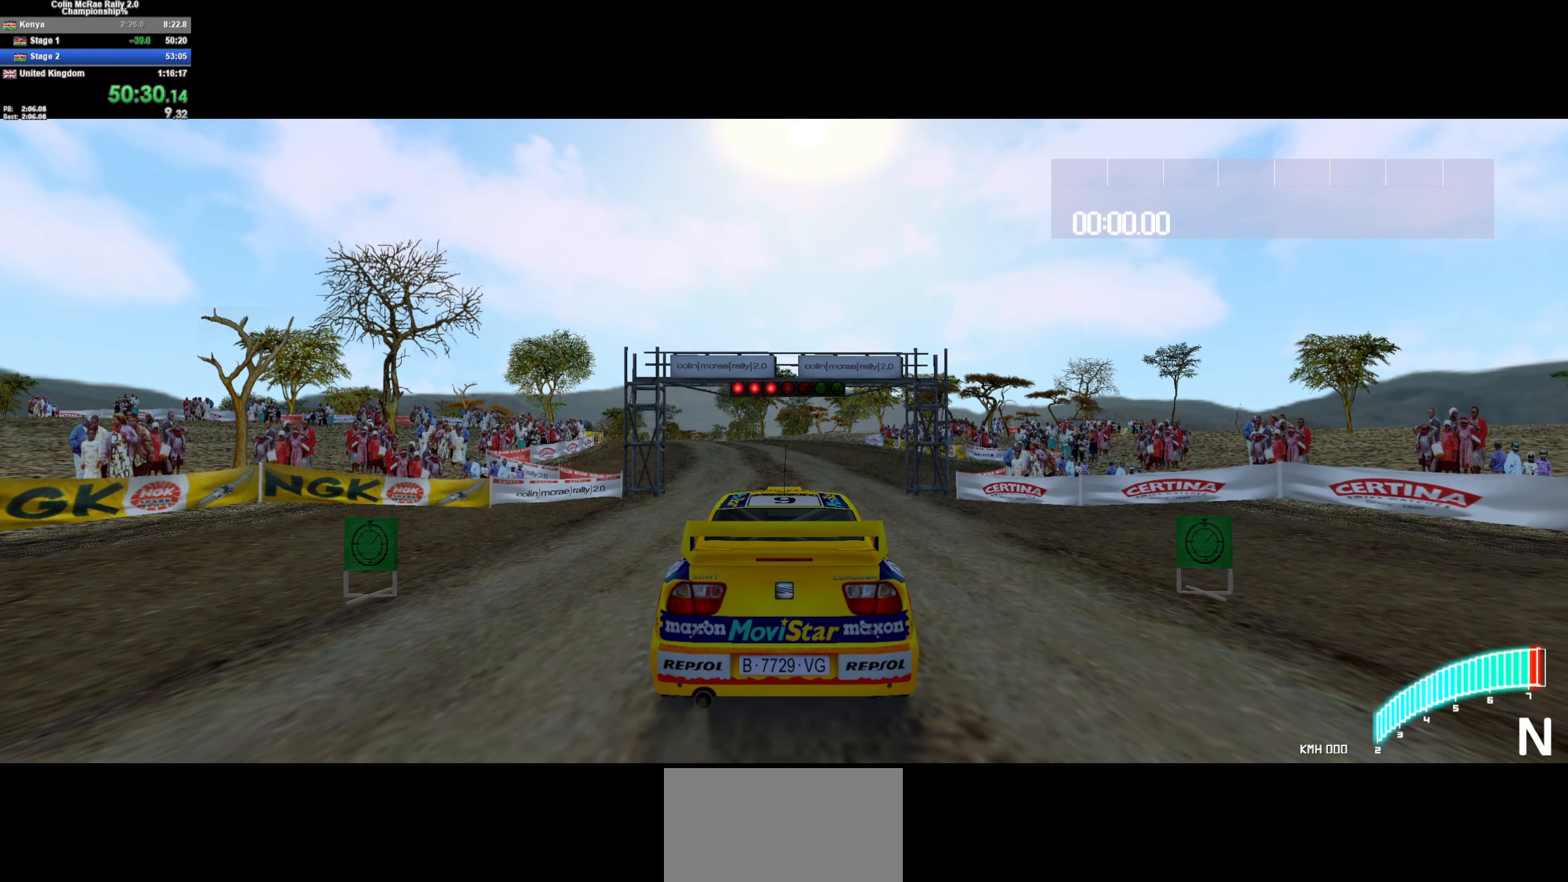
{"keys": ["w"], "events": []}
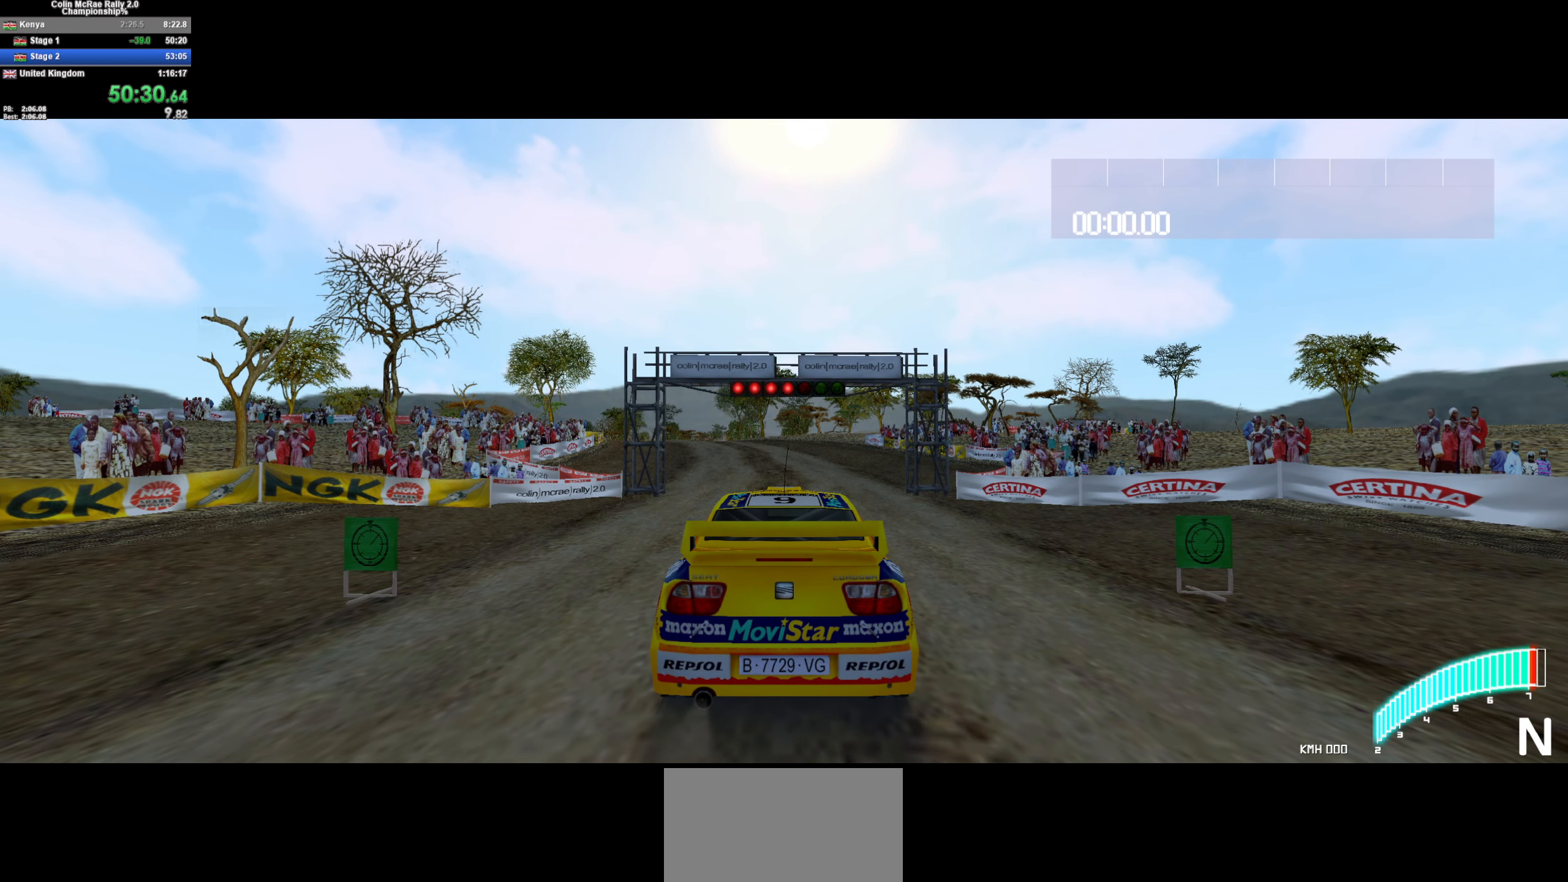
{"keys": ["w"], "events": []}
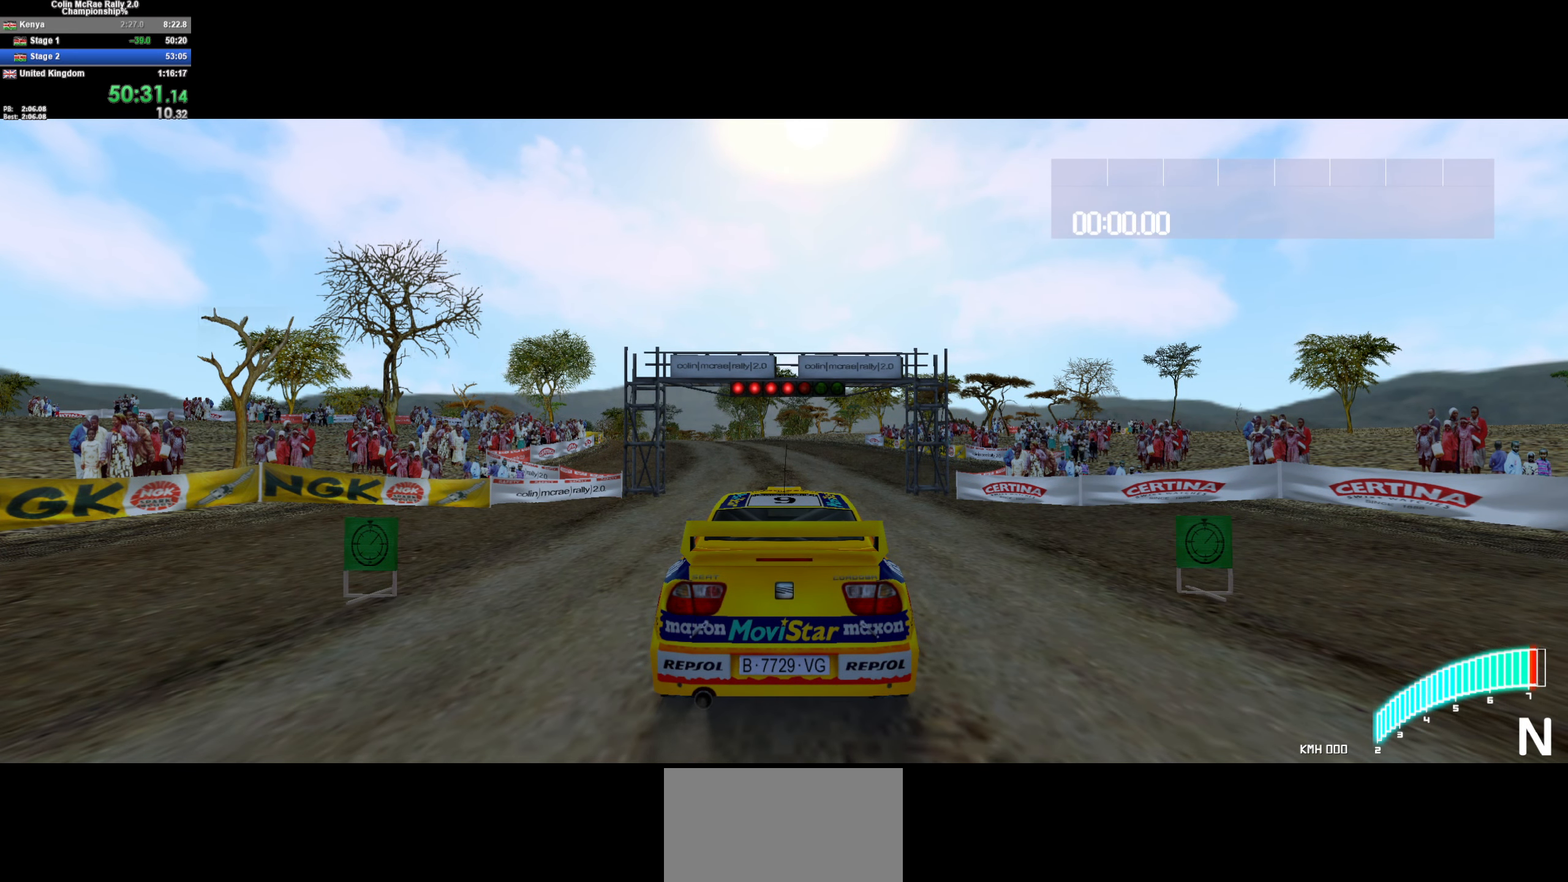
{"keys": ["w"], "events": []}
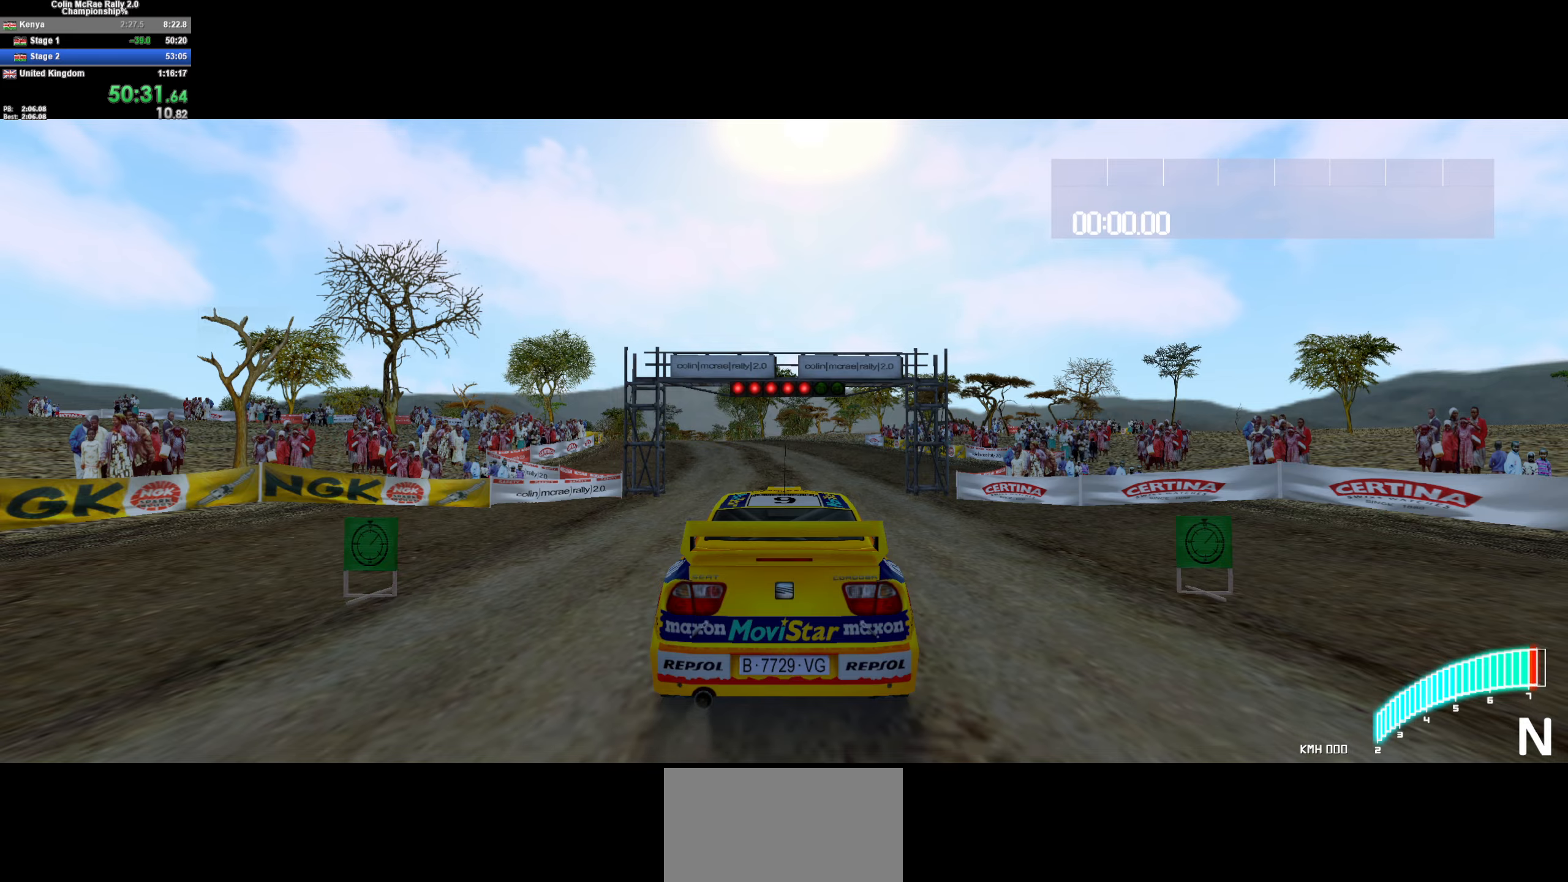
{"keys": ["/", "w"], "events": [[466, "/", "down"]]}
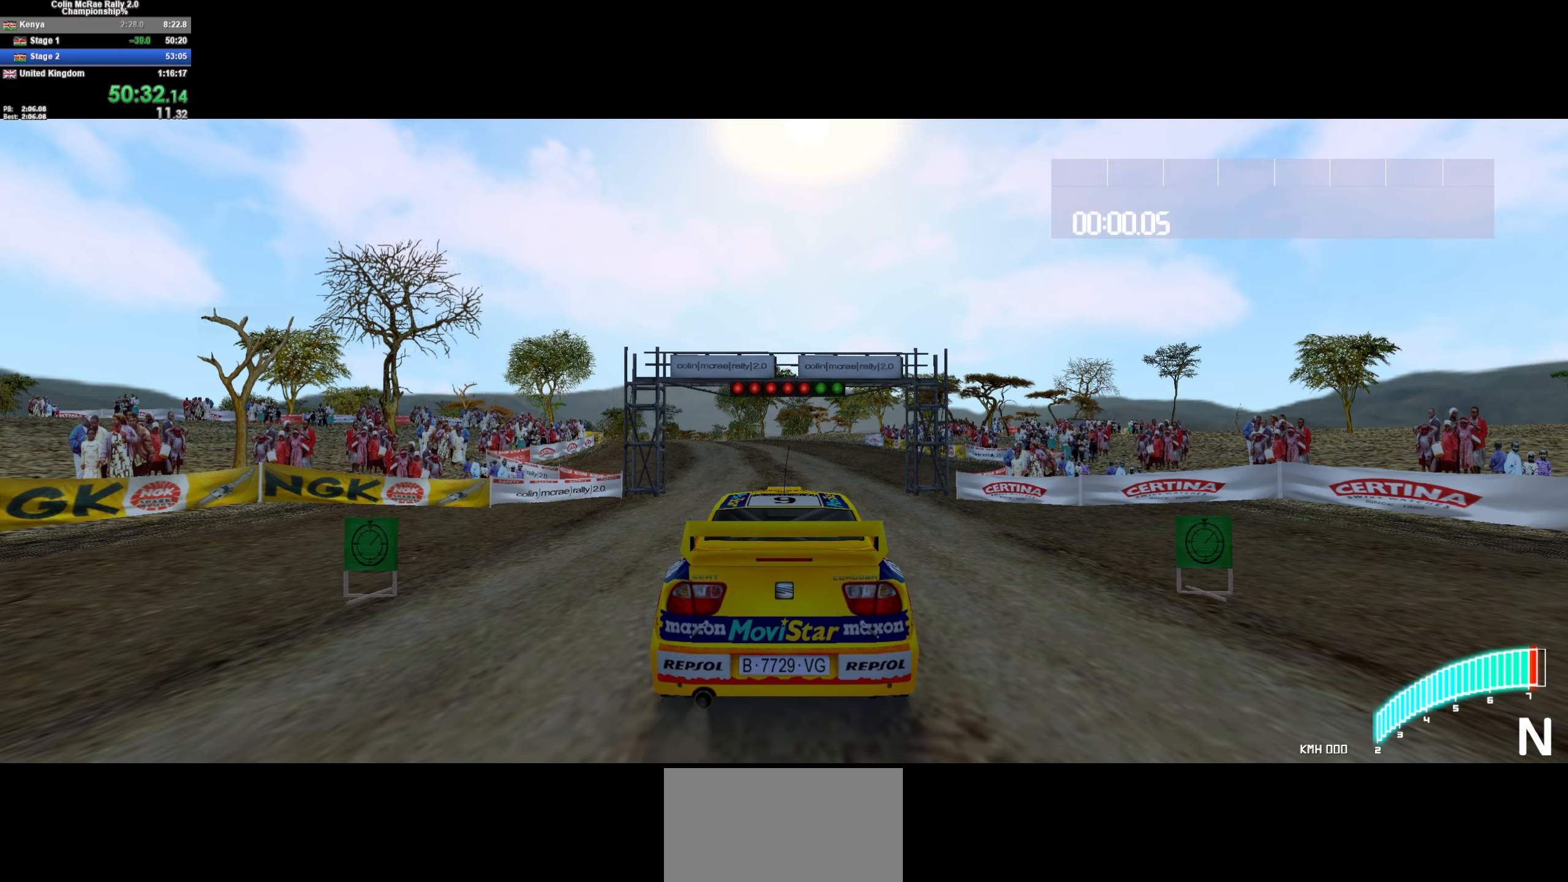
{"keys": ["a", "w"], "events": [[50, "/", "up"], [483, "a", "down"]]}
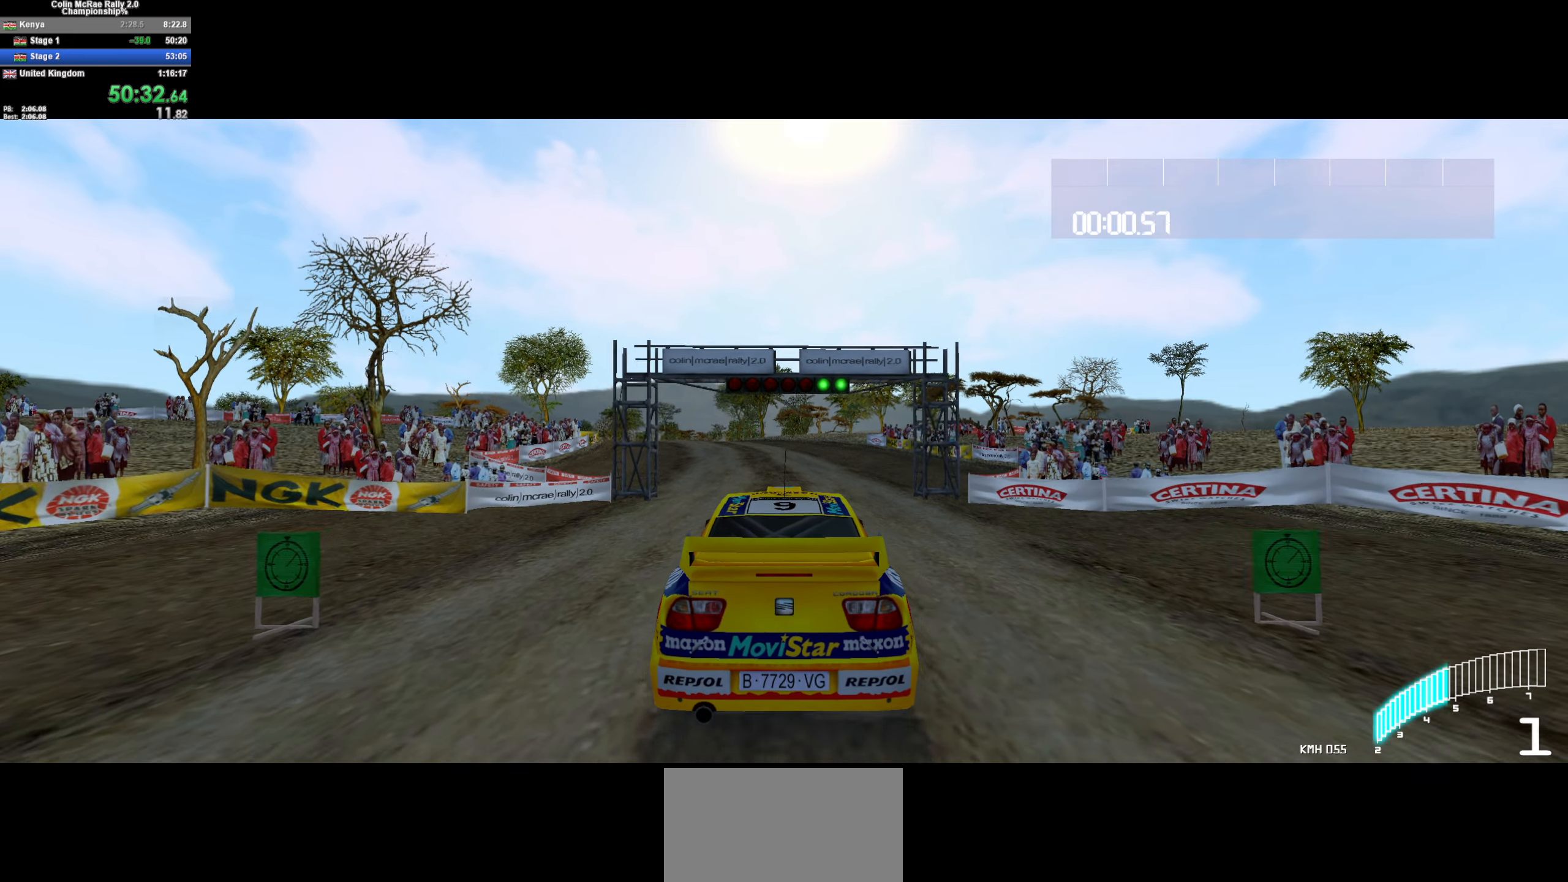
{"keys": ["a", "w"], "events": [[116, "a", "up"], [300, "a", "down"], [400, "a", "up"], [450, "/", "down"], [500, "/", "up"], [500, "a", "down"]]}
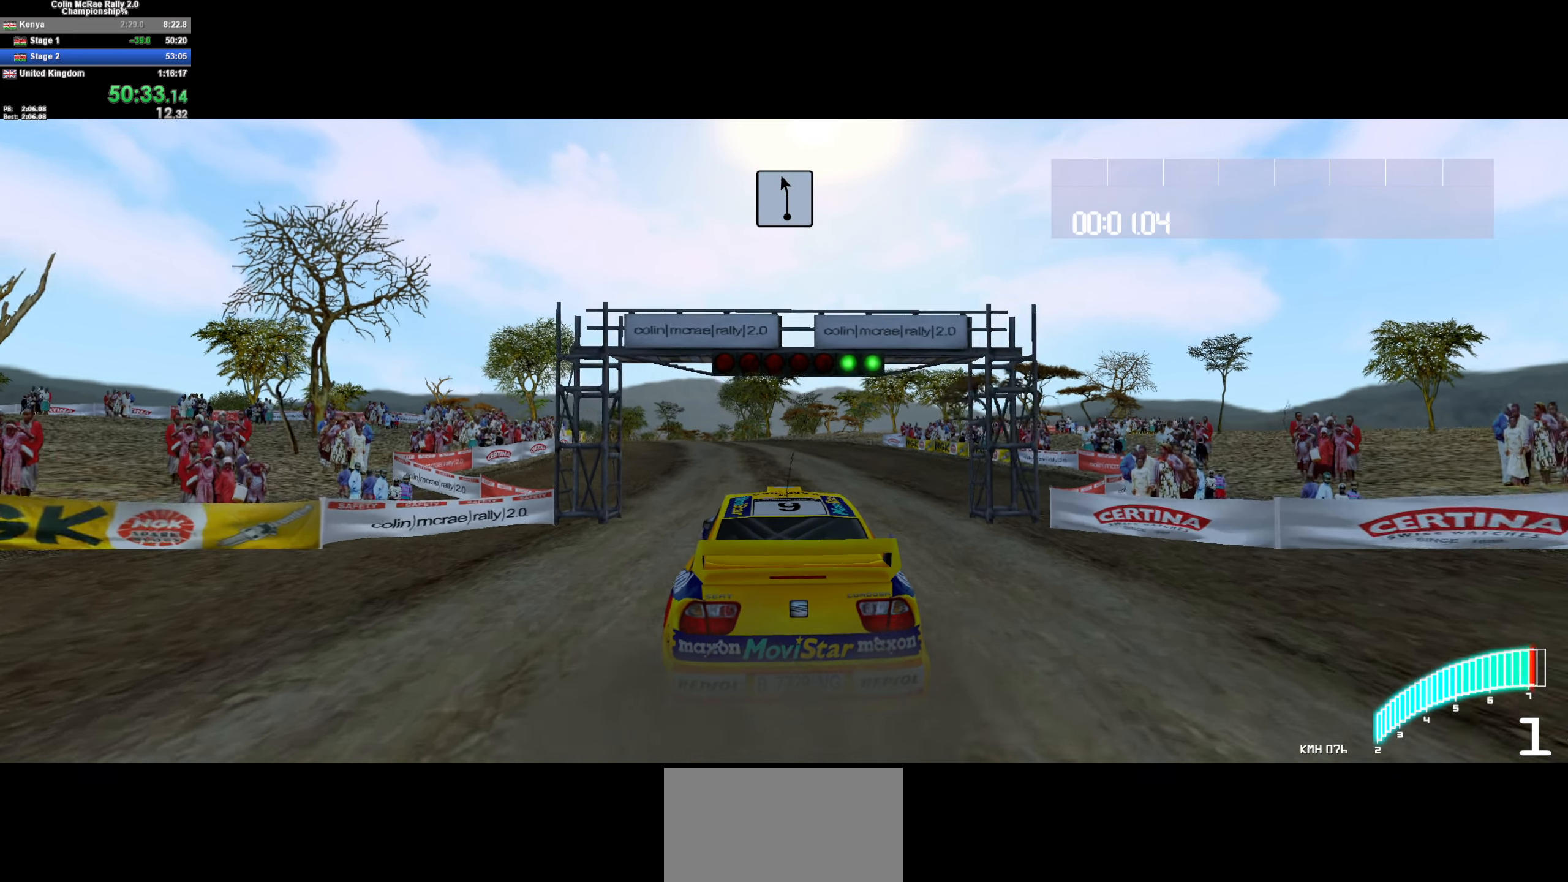
{"keys": ["w"], "events": [[133, "a", "up"], [283, "a", "down"], [433, "a", "up"]]}
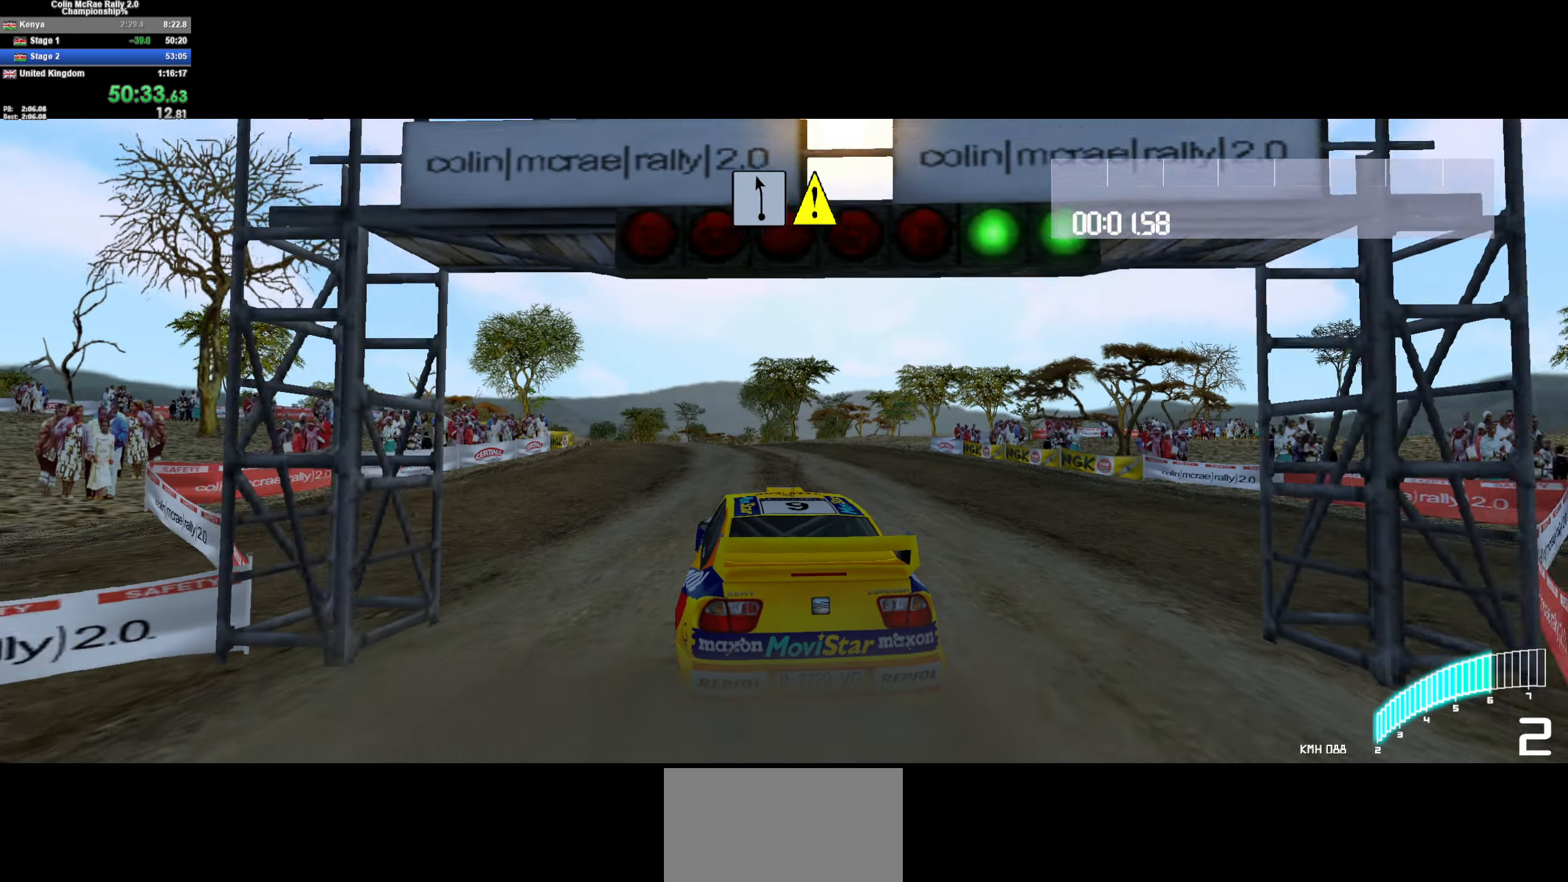
{"keys": ["a", "w"], "events": [[50, "a", "down"], [233, "a", "up"], [283, "/", "down"], [400, "/", "up"], [400, "a", "down"]]}
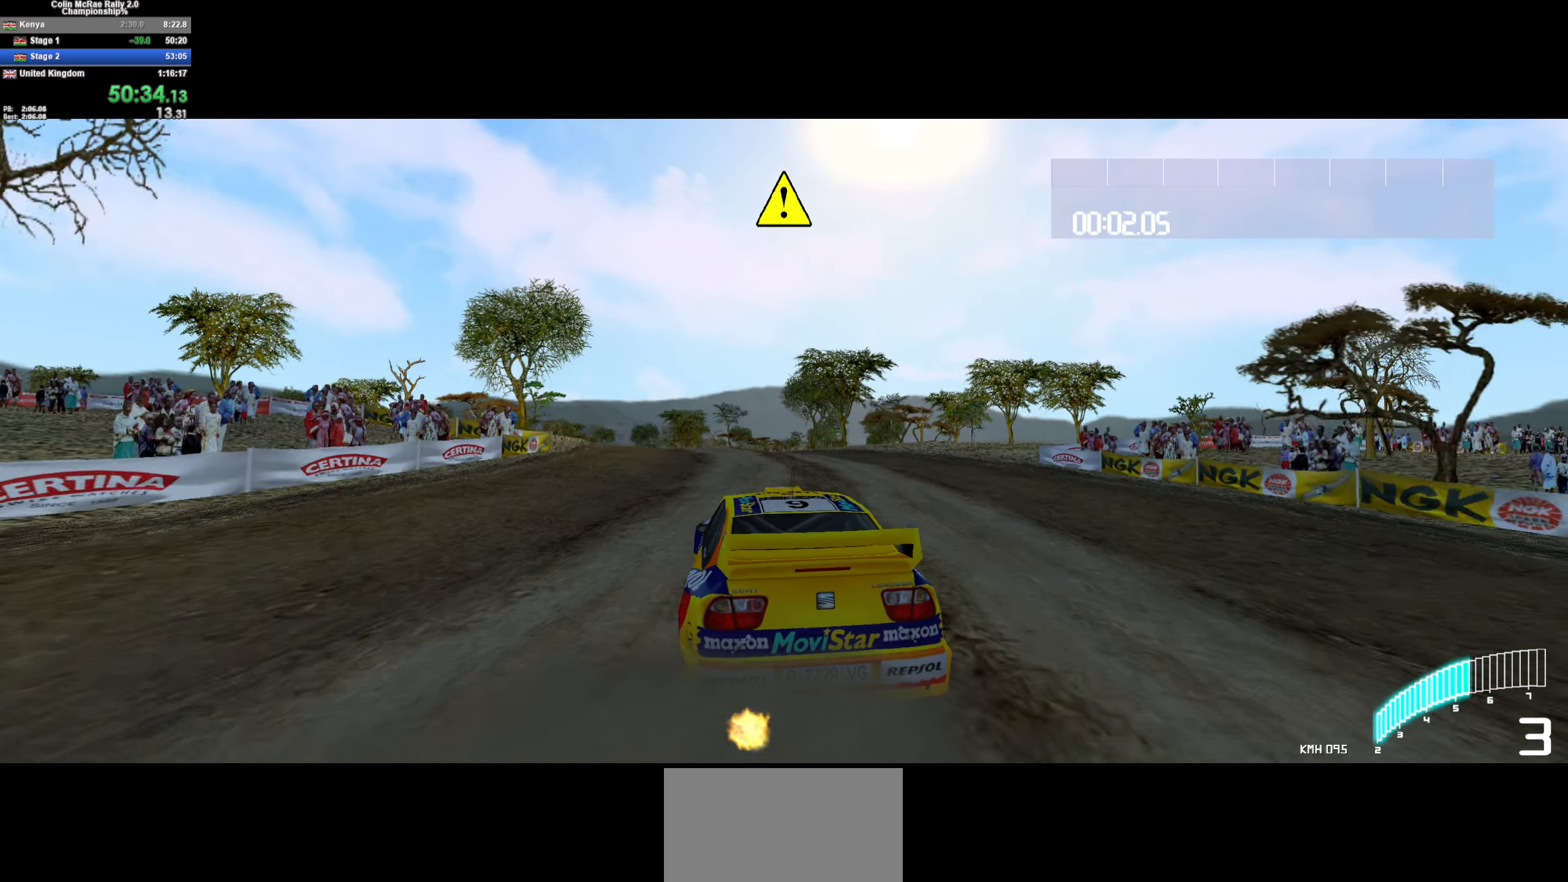
{"keys": ["a", "w"], "events": [[33, "a", "up"], [116, "a", "down"], [266, "a", "up"], [350, "a", "down"]]}
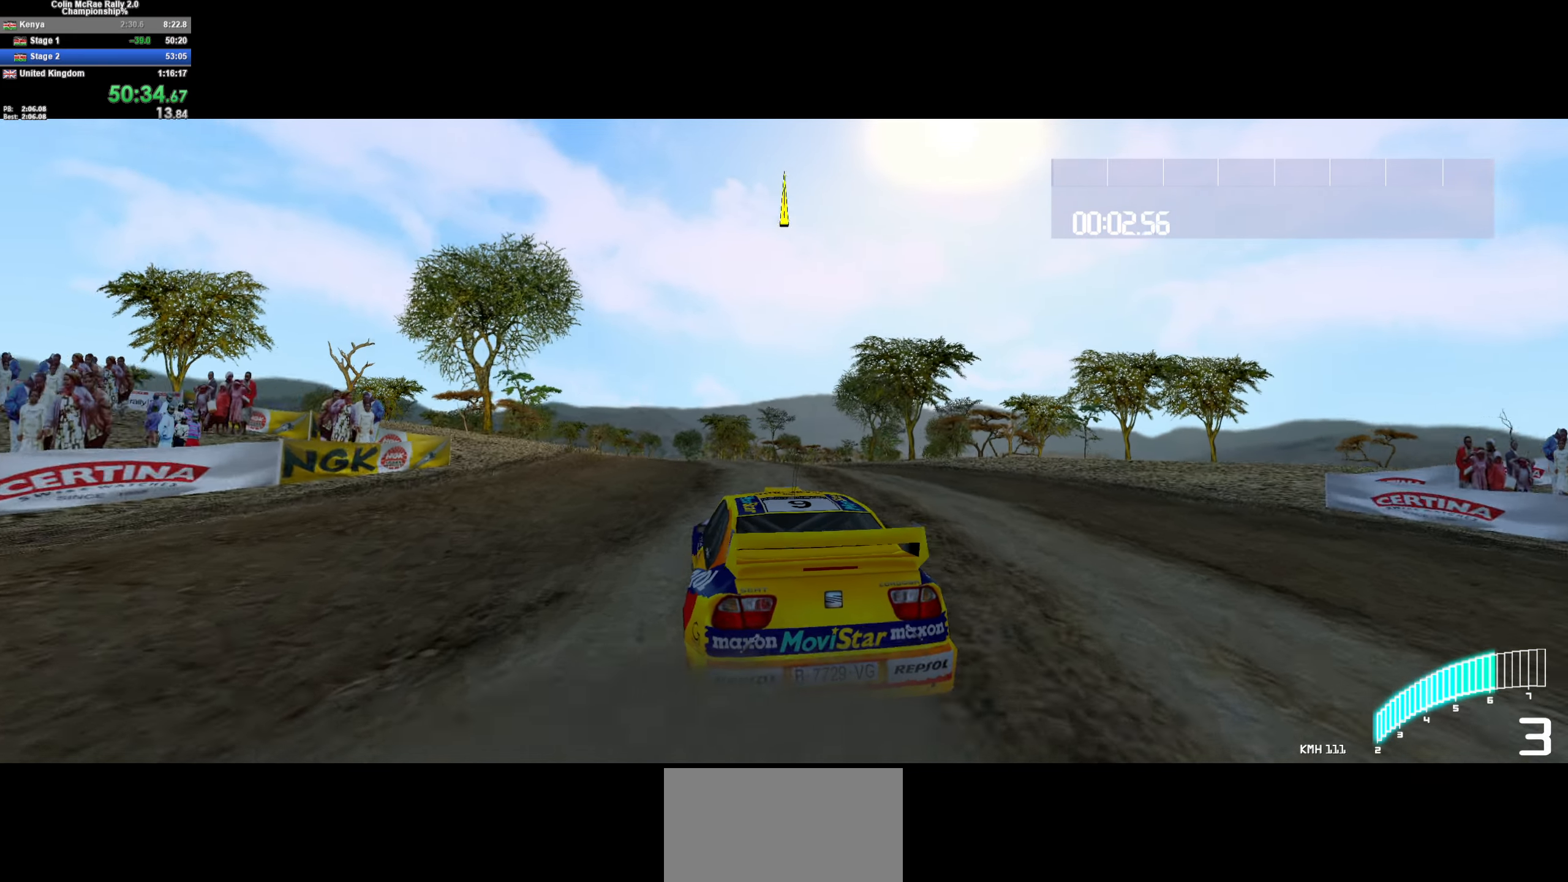
{"keys": ["a", "w"], "events": [[100, "a", "up"], [233, "a", "down"], [366, "a", "up"], [466, "a", "down"]]}
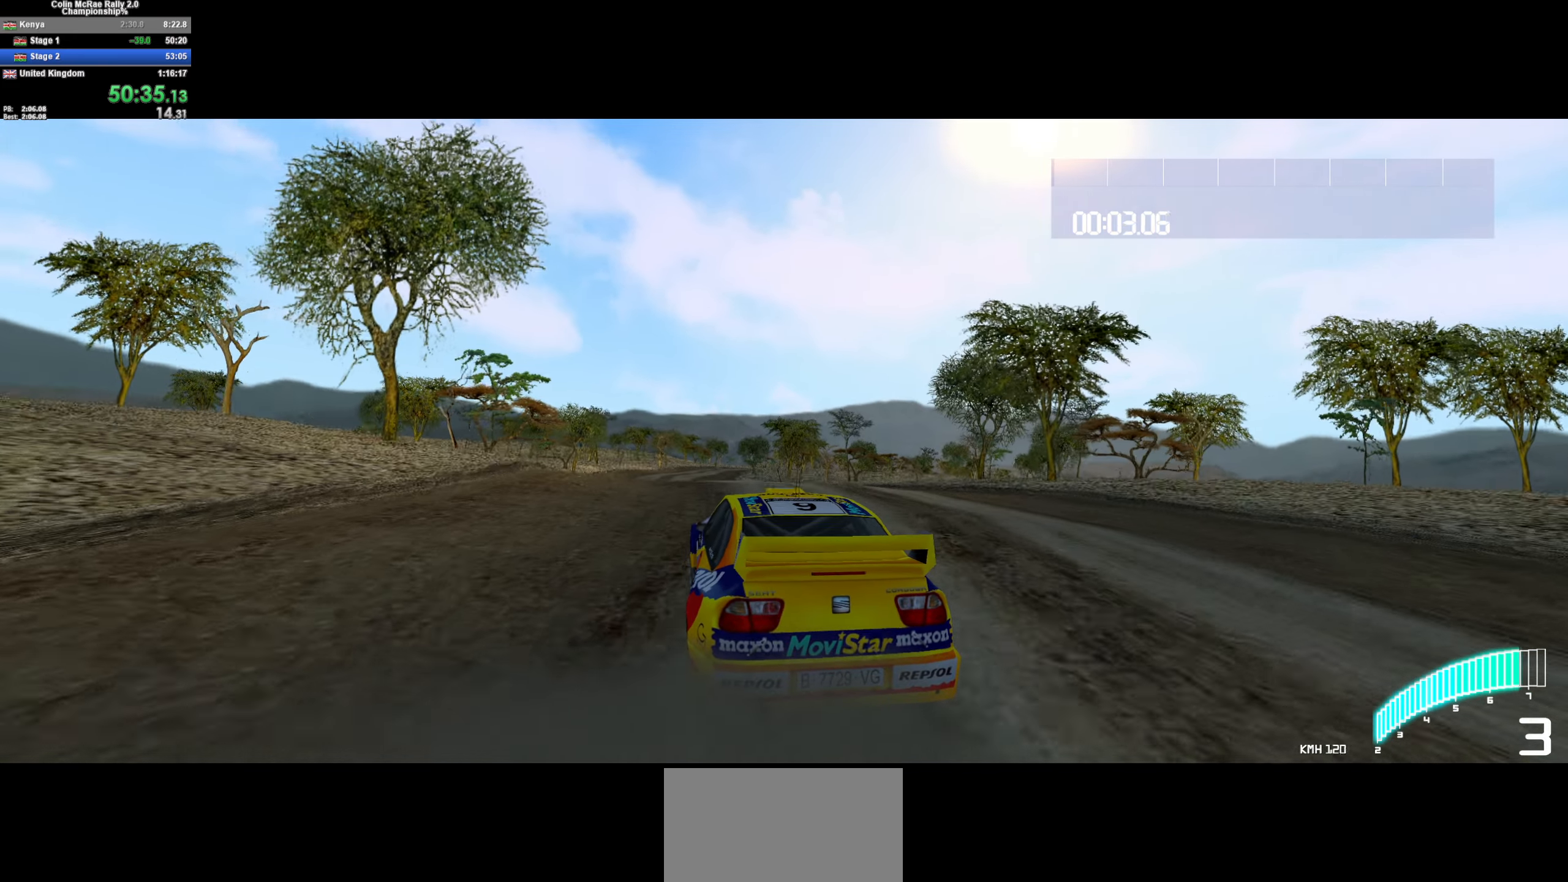
{"keys": ["w"], "events": [[66, "a", "up"], [150, "/", "down"], [200, "a", "down"], [250, "/", "up"], [300, "a", "up"], [433, "a", "down"], [483, "a", "up"]]}
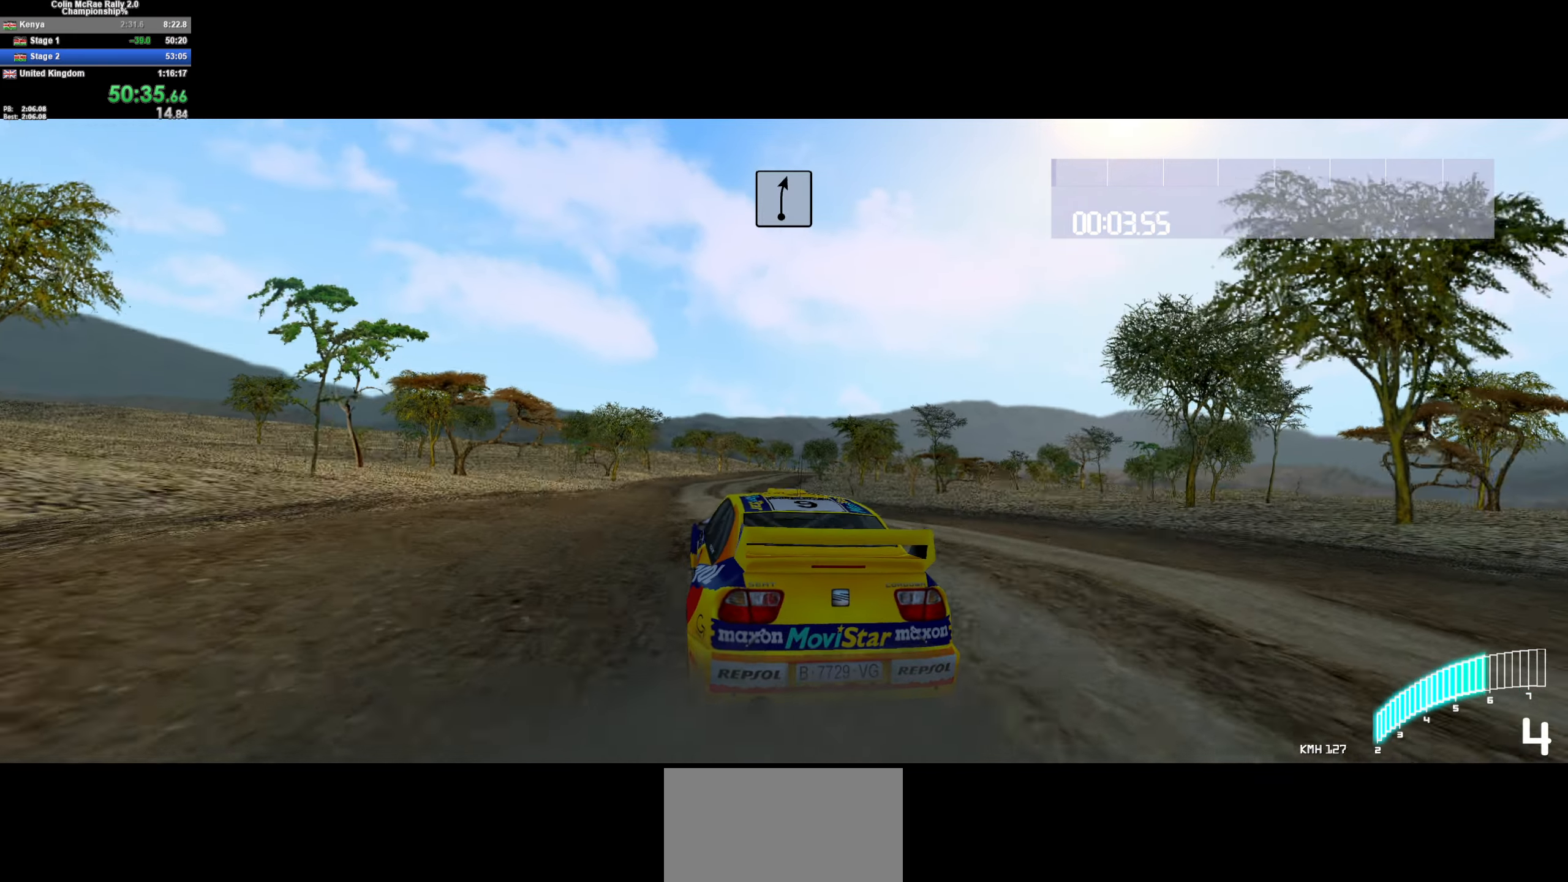
{"keys": ["w"], "events": [[266, "d", "down"], [400, "d", "up"]]}
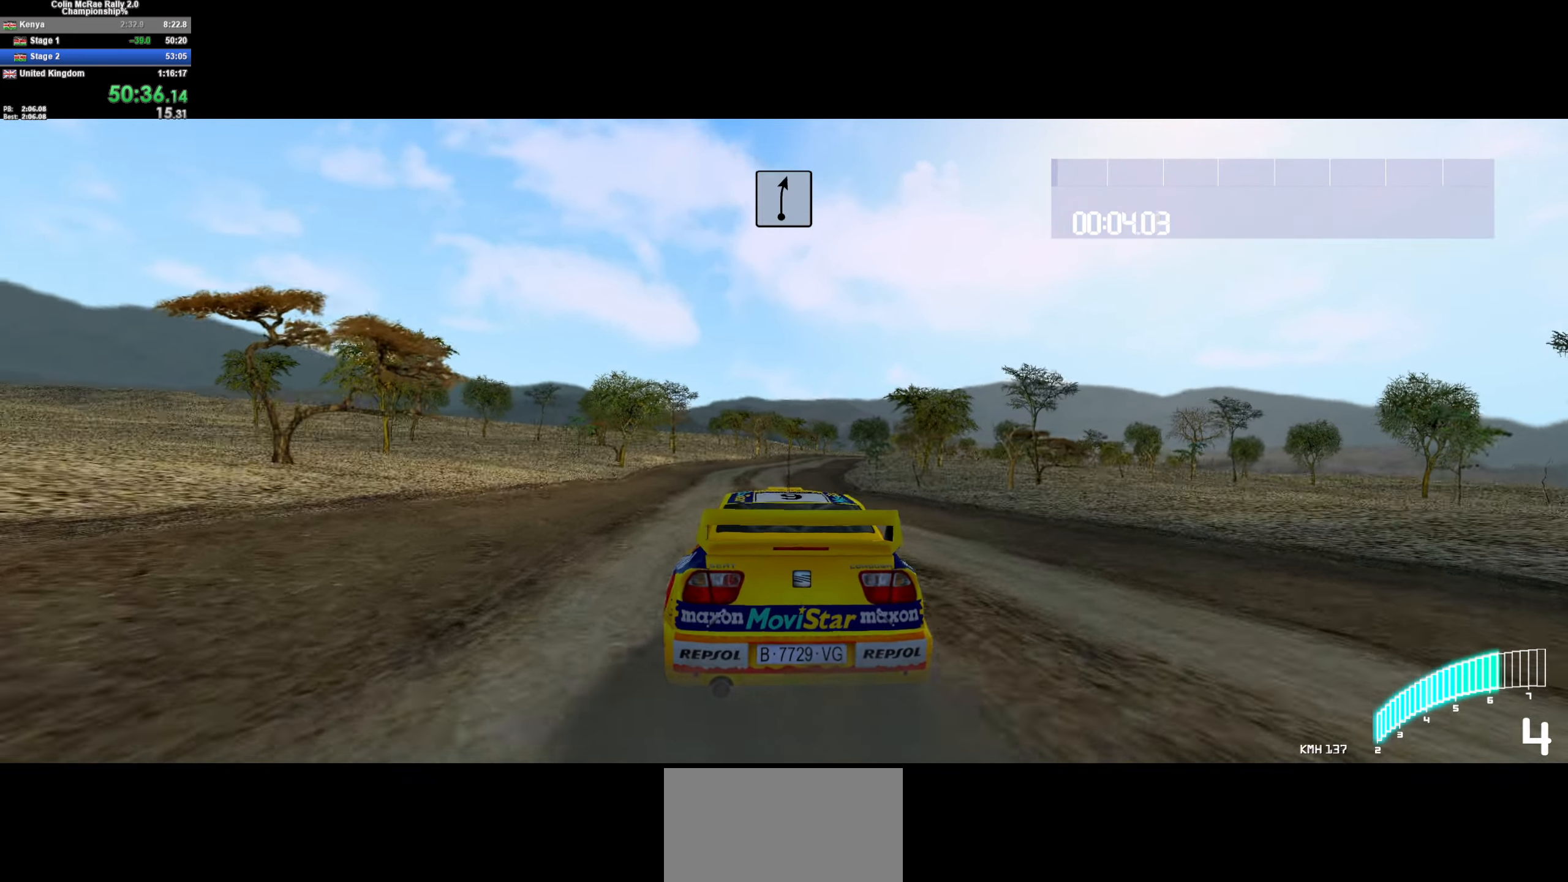
{"keys": ["w"], "events": [[100, "d", "down"], [183, "d", "up"]]}
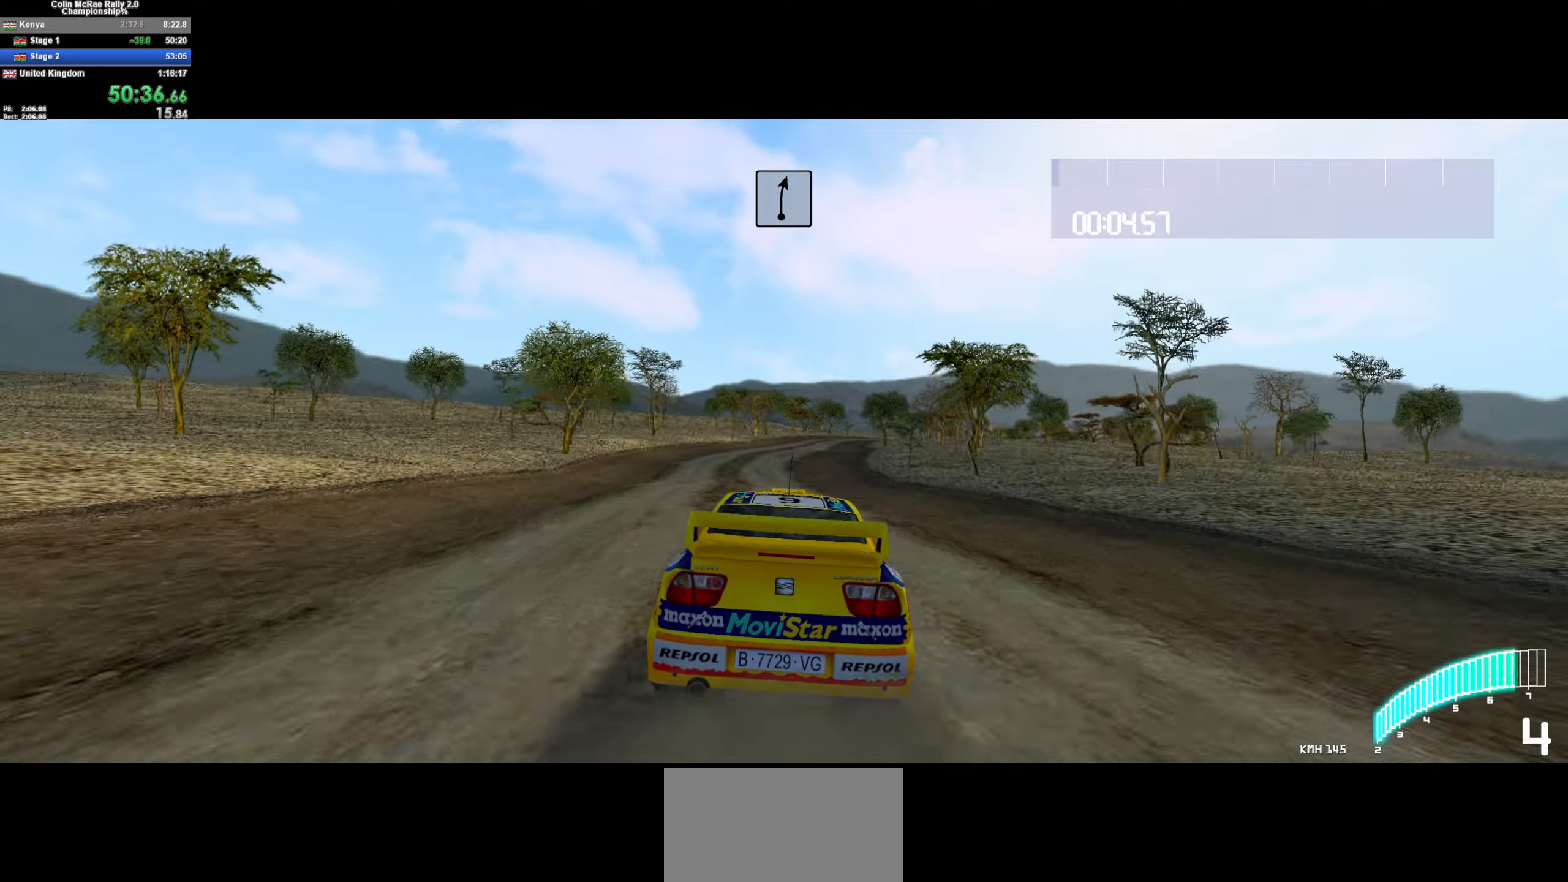
{"keys": ["/", "d", "w"], "events": [[433, "/", "down"], [433, "d", "down"]]}
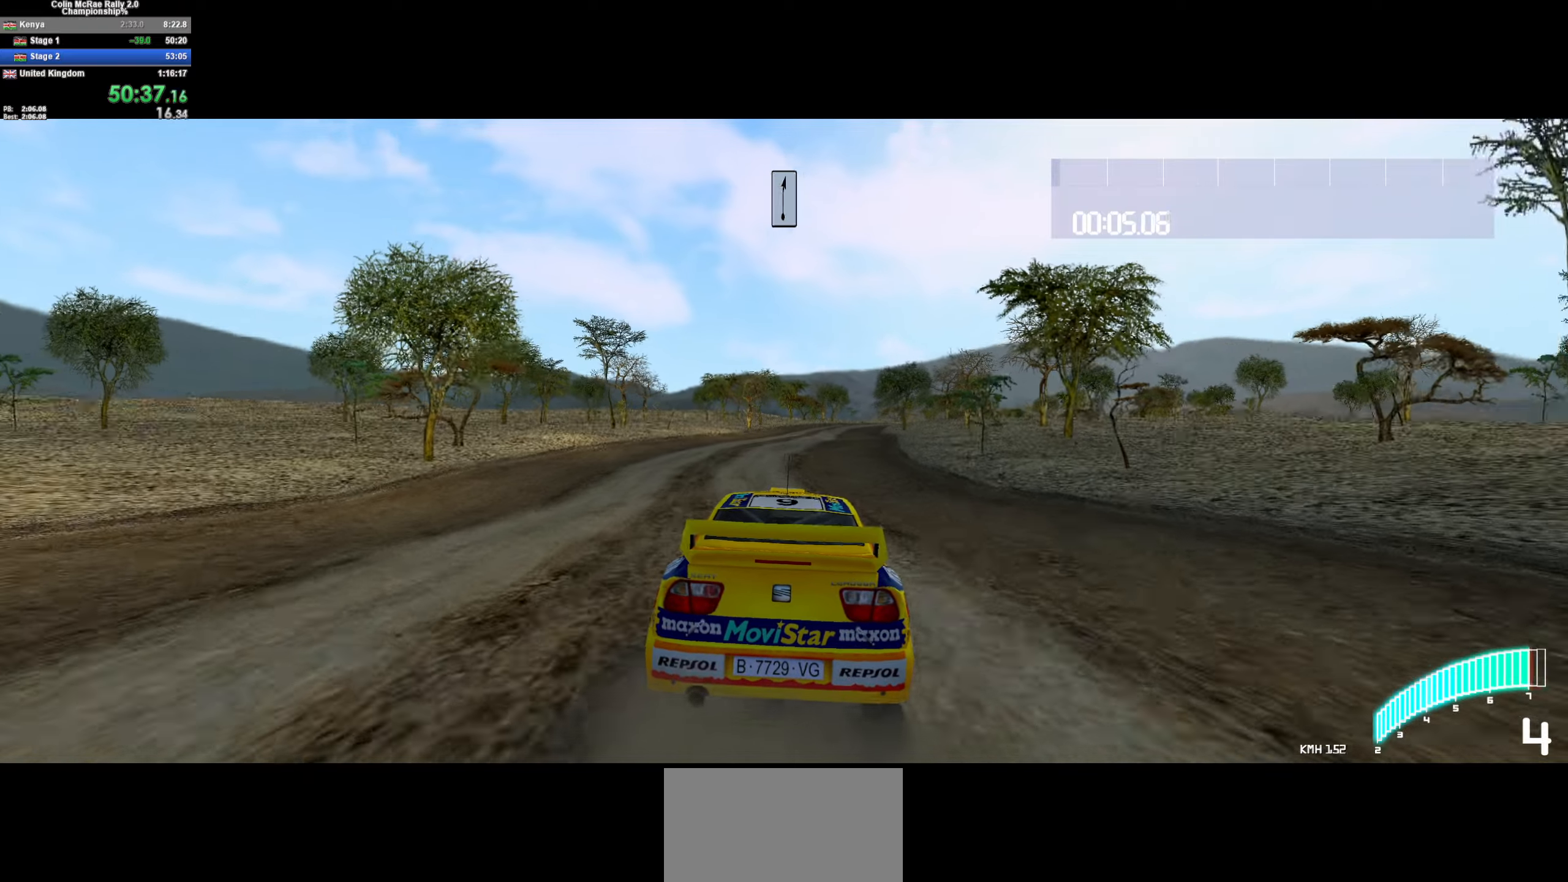
{"keys": ["w"], "events": [[33, "d", "up"], [83, "/", "up"], [267, "d", "down"], [400, "d", "up"]]}
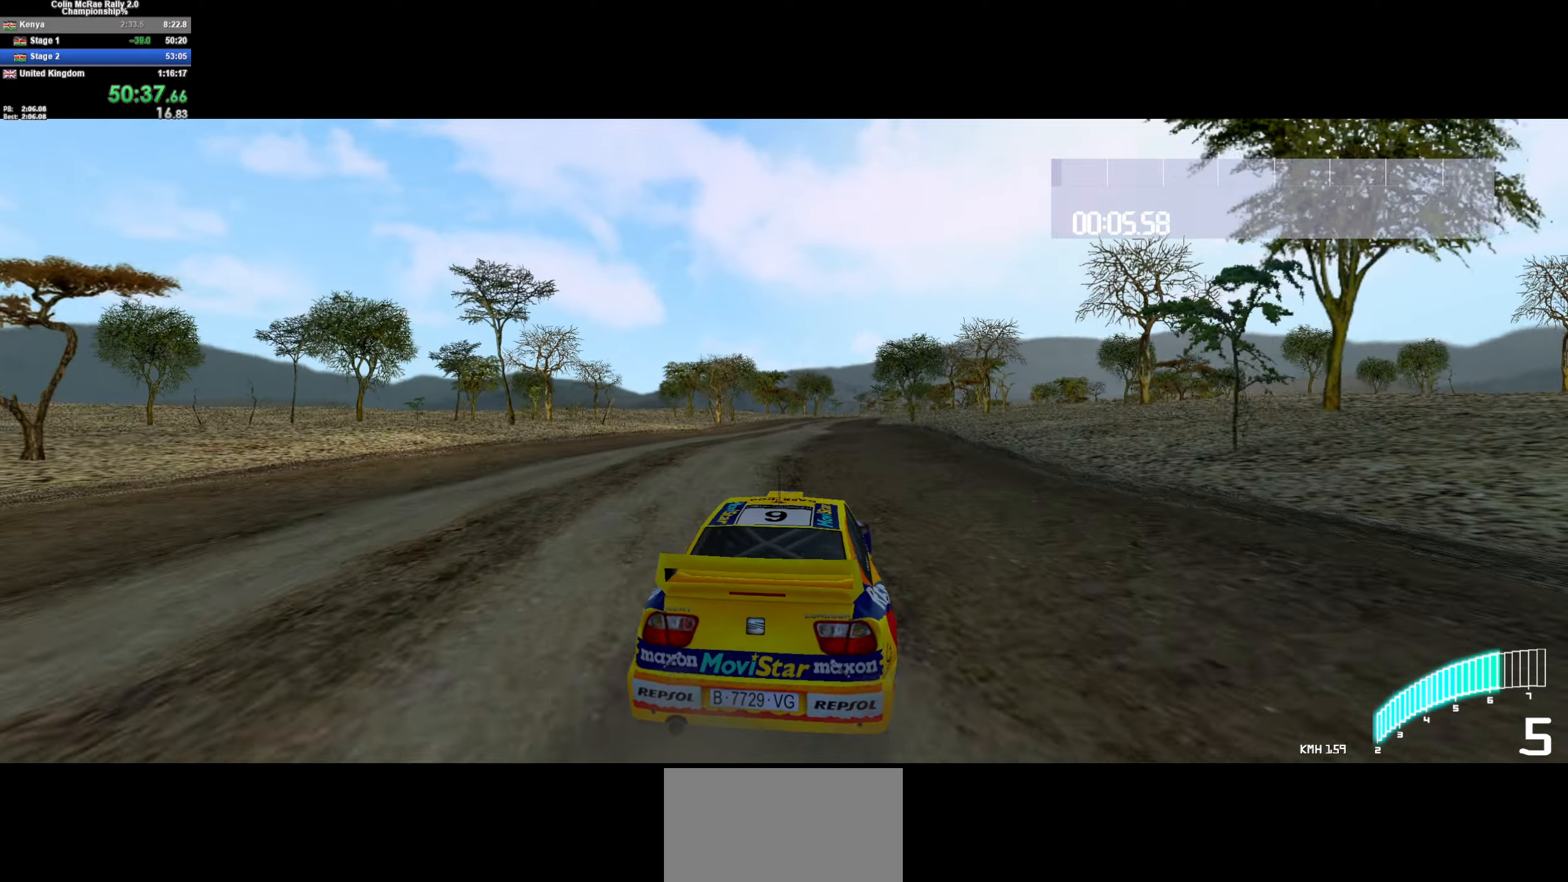
{"keys": ["d", "w"], "events": [[83, "a", "down"], [183, "a", "up"], [367, "d", "down"]]}
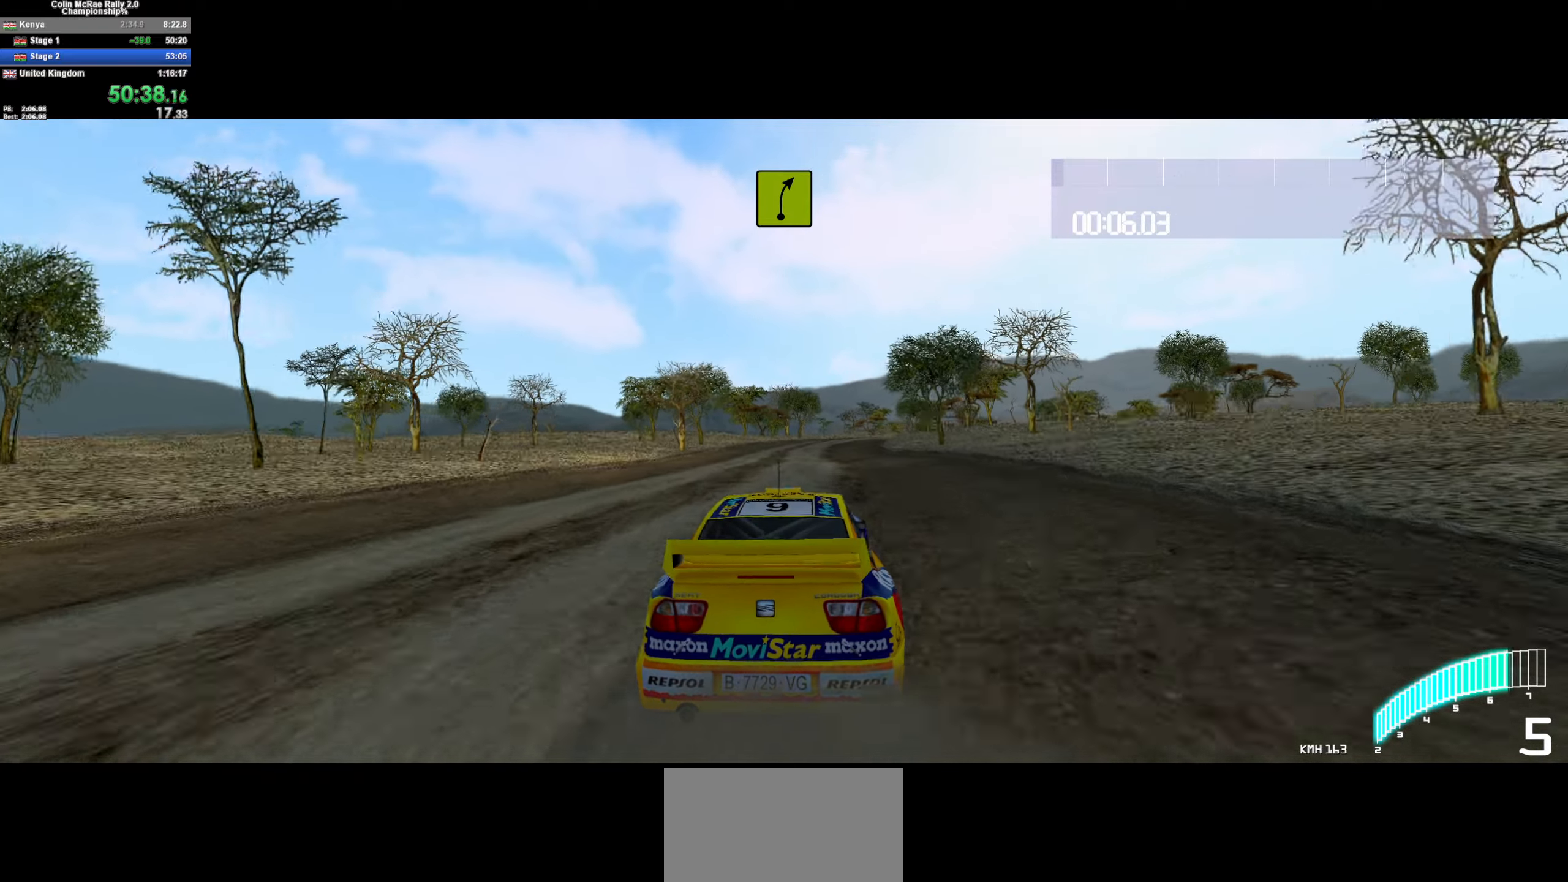
{"keys": ["d", "w"], "events": [[50, "d", "up"], [200, "d", "down"], [283, "d", "up"], [383, "d", "down"]]}
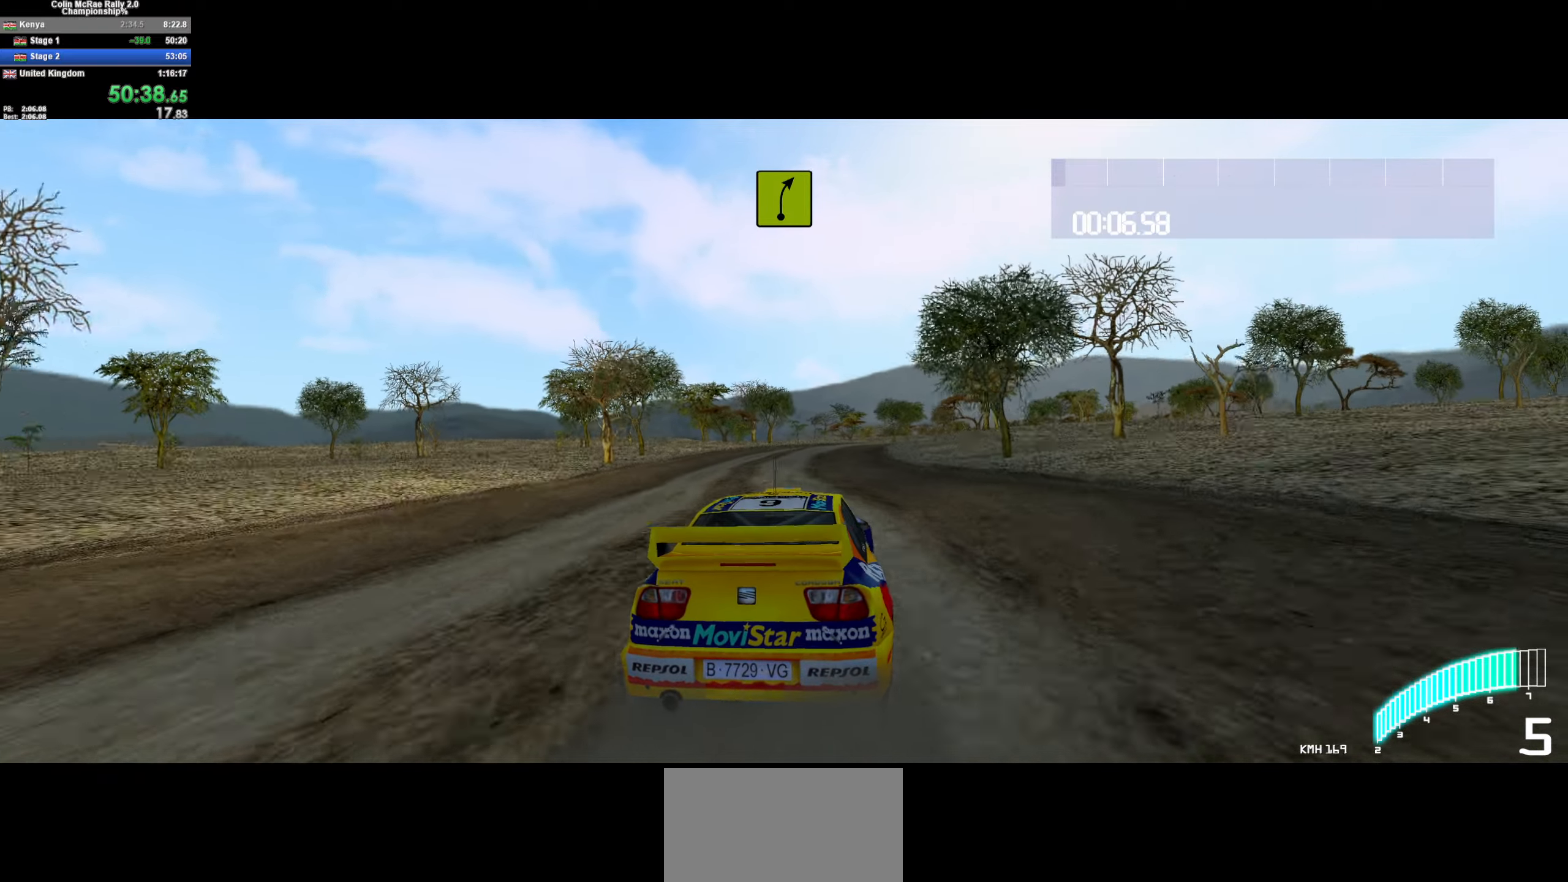
{"keys": ["w"], "events": [[17, "d", "up"], [217, "d", "down"], [350, "d", "up"]]}
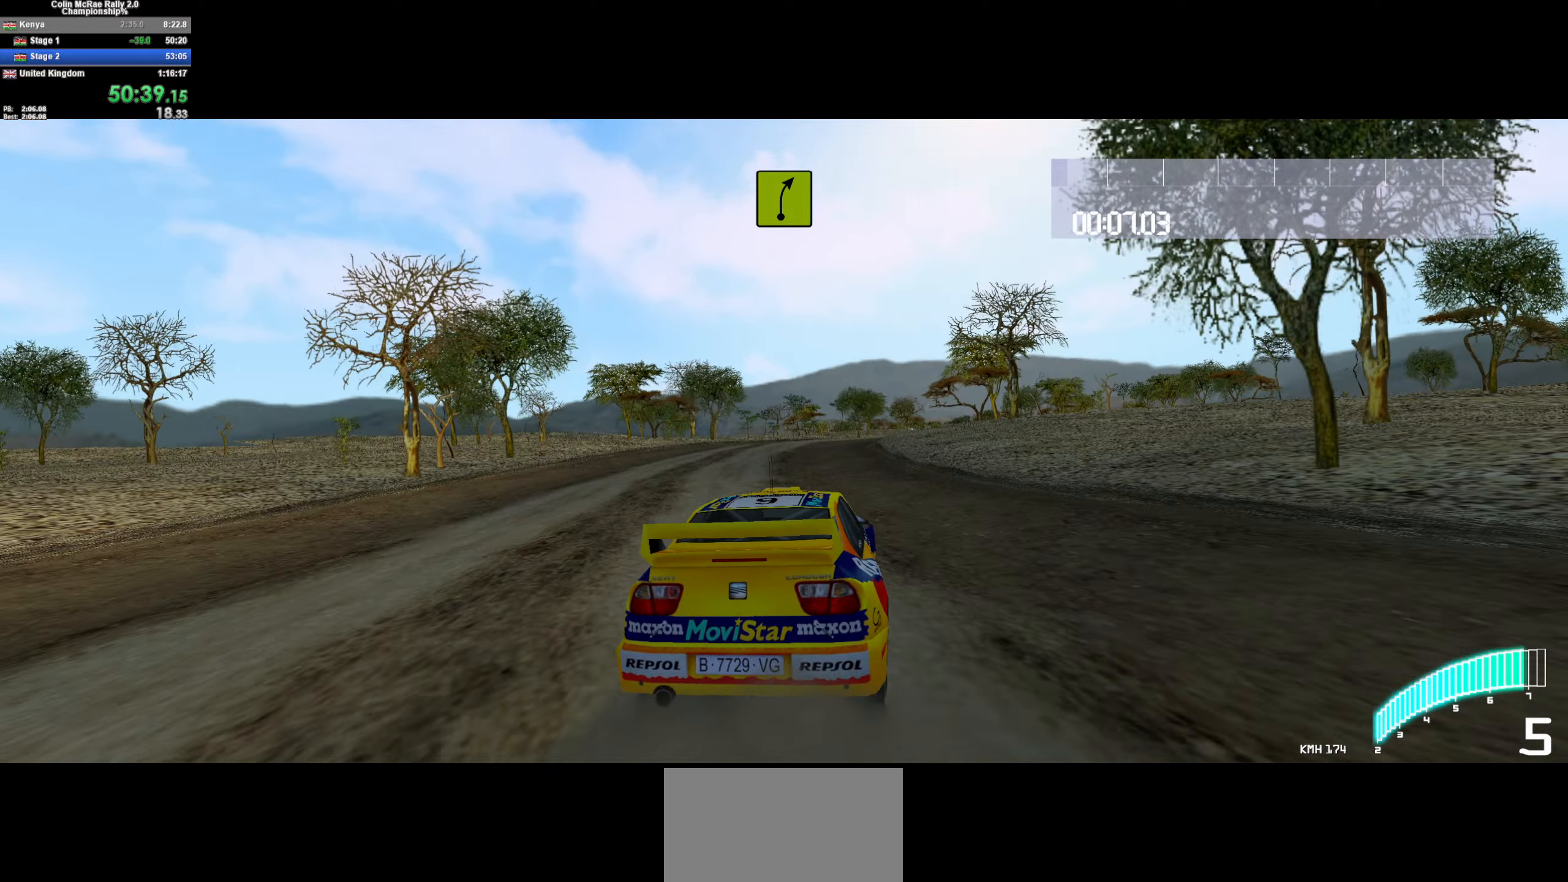
{"keys": ["w"], "events": [[50, "d", "down"], [183, "d", "up"], [317, "d", "down"], [417, "d", "up"]]}
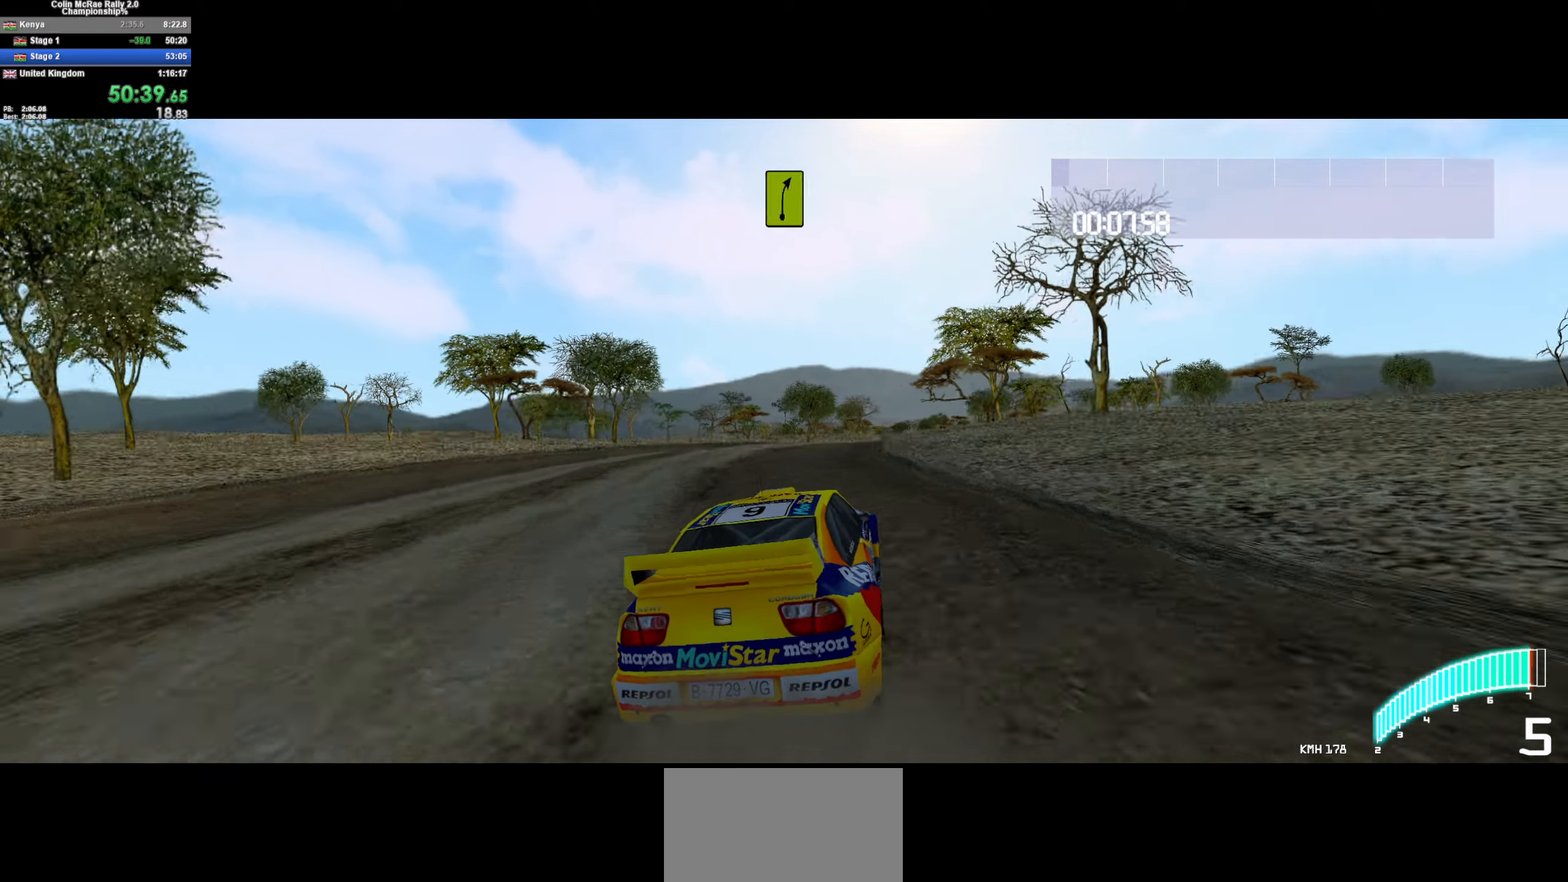
{"keys": ["d", "w"], "events": [[100, "d", "down"], [200, "d", "up"], [433, "d", "down"]]}
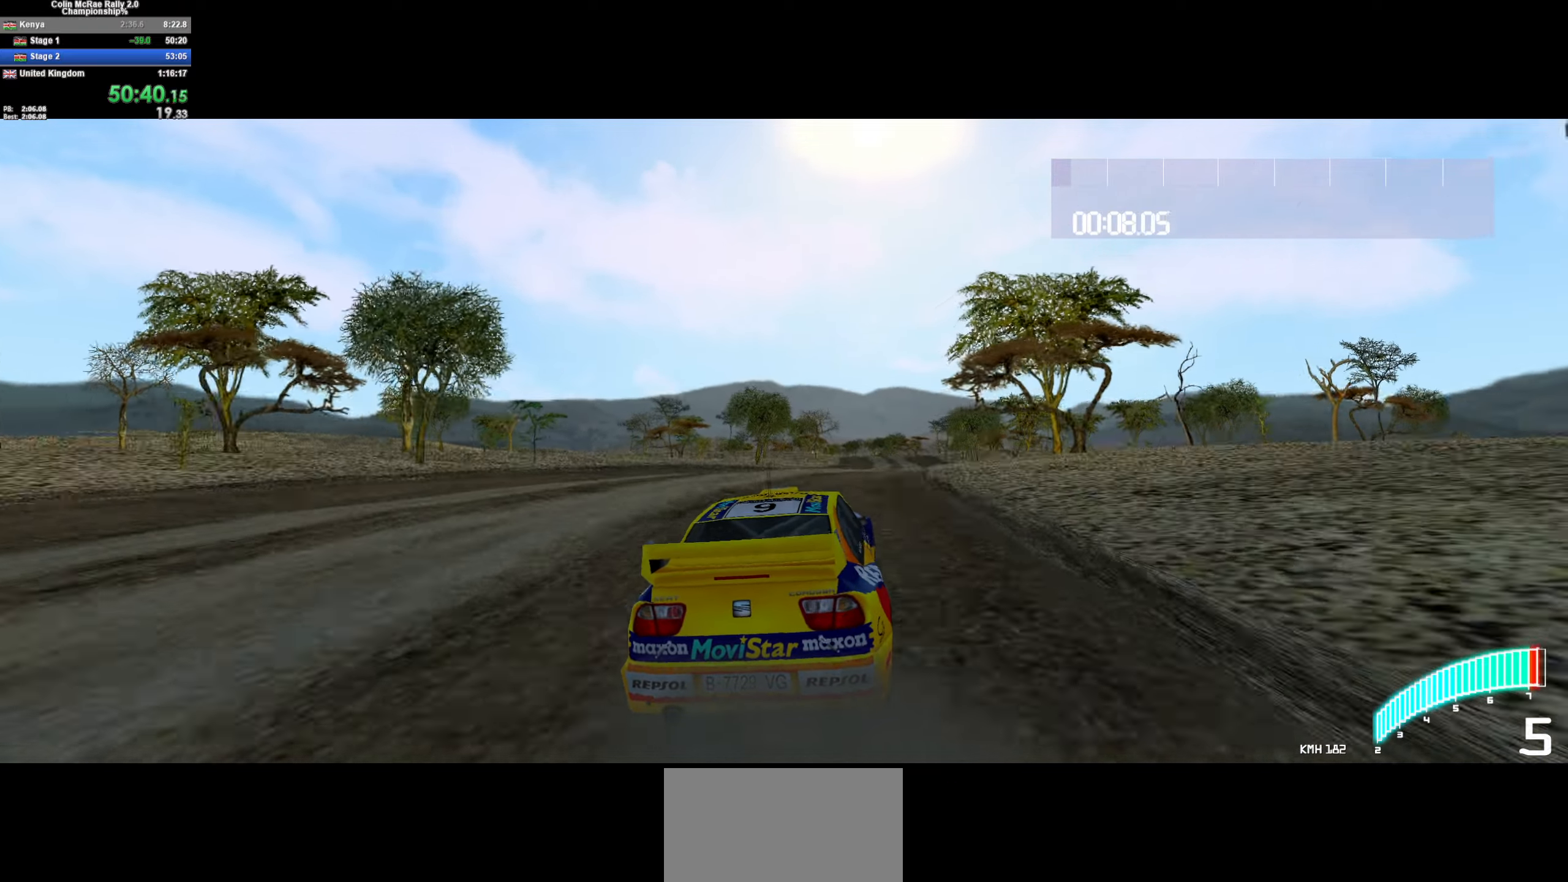
{"keys": ["w"], "events": [[17, "d", "up"], [133, "/", "down"], [167, "d", "down"], [217, "/", "up"], [300, "d", "up"]]}
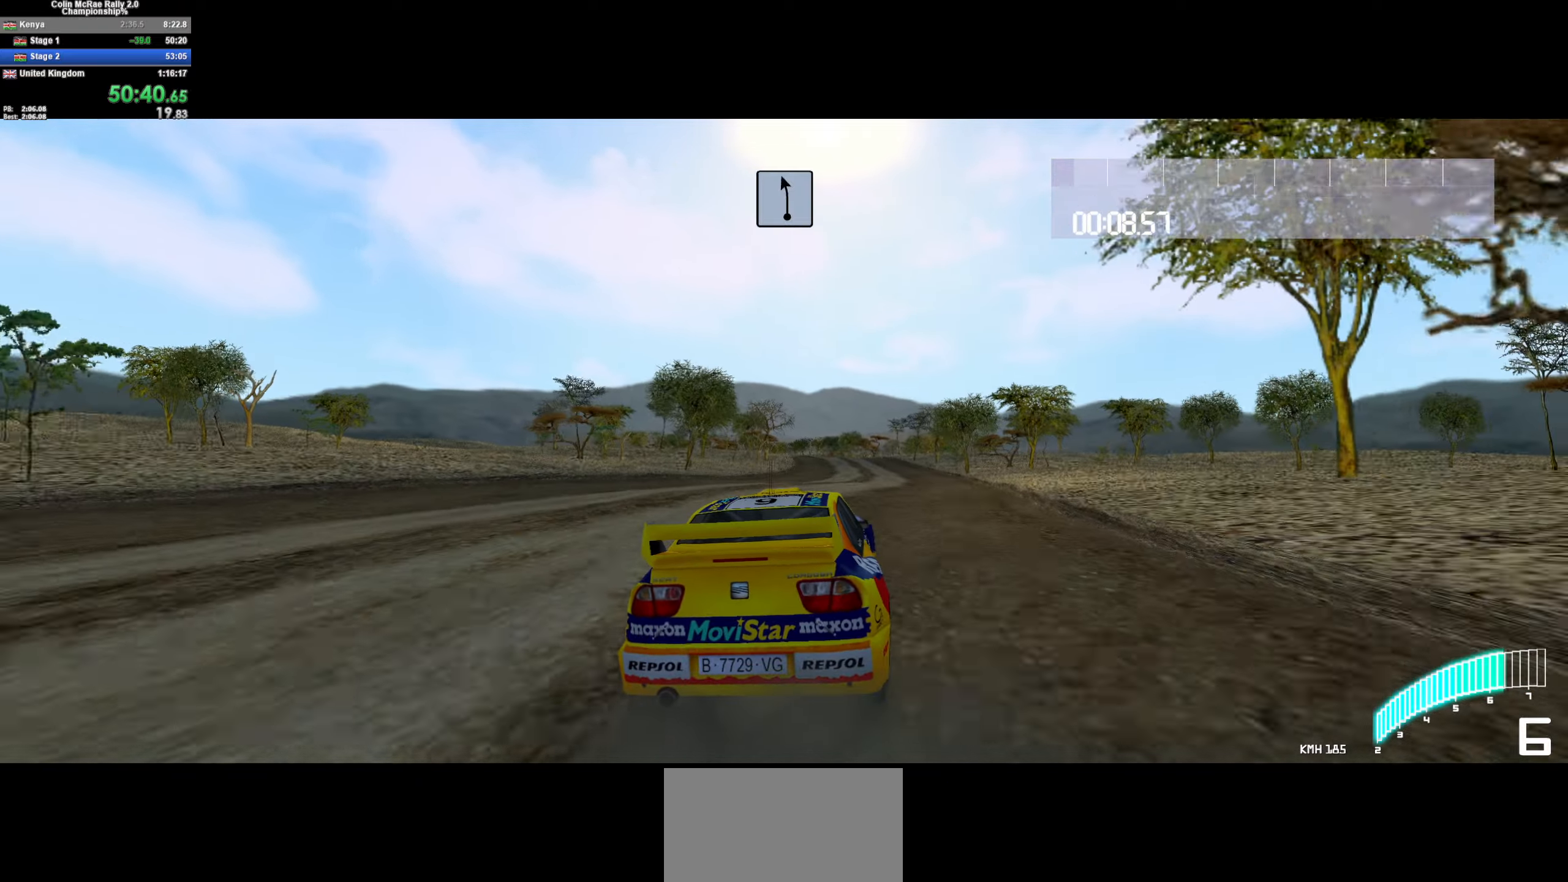
{"keys": ["w"], "events": [[50, "a", "down"], [100, "a", "up"], [233, "d", "down"], [367, "d", "up"]]}
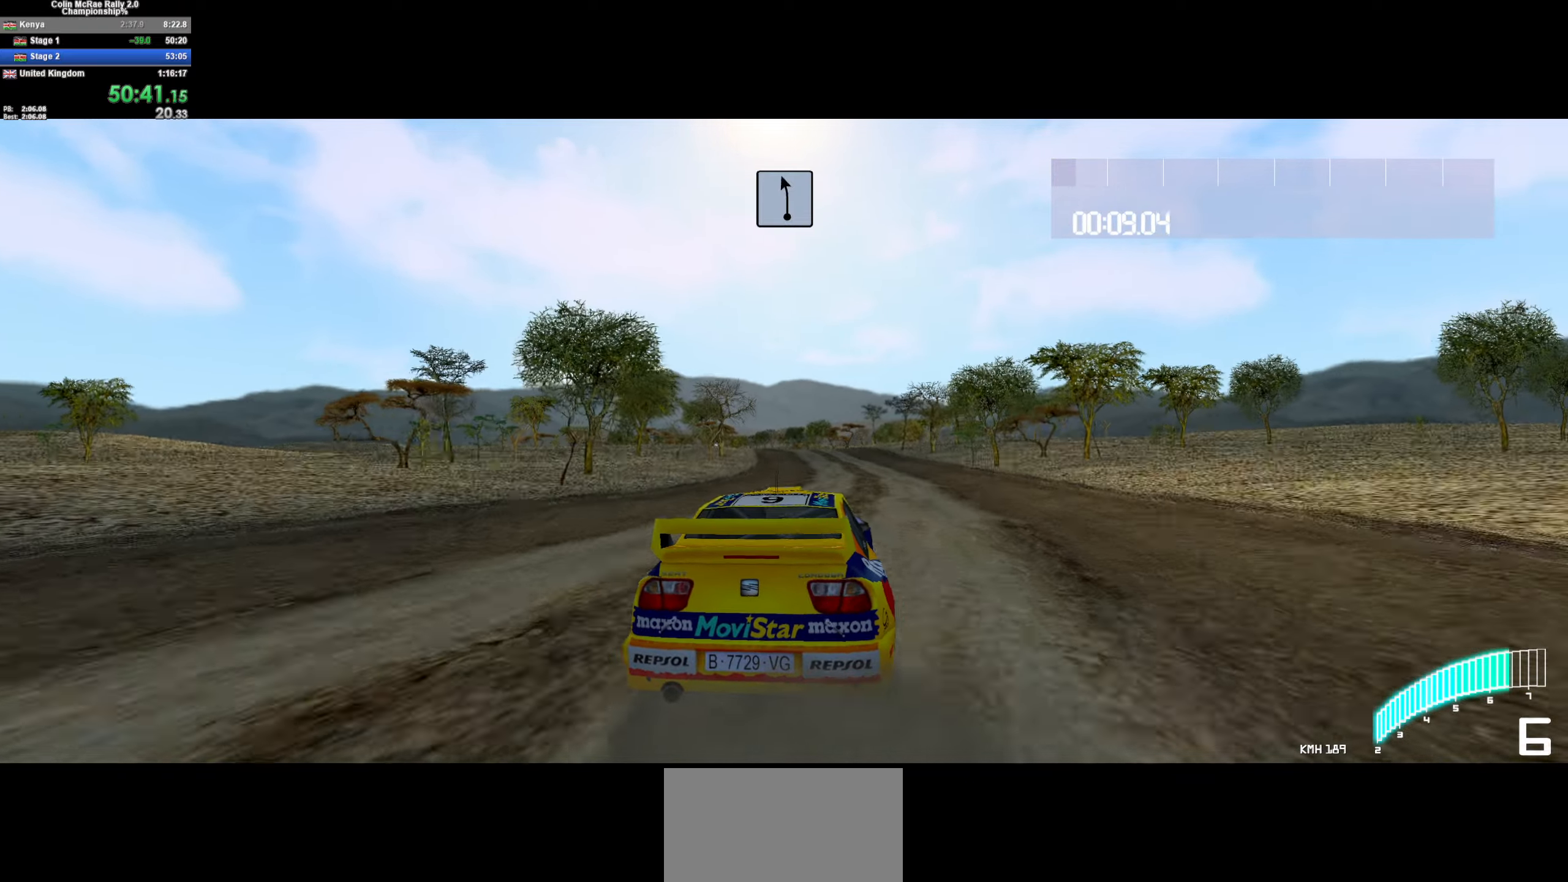
{"keys": ["w"], "events": [[17, "d", "down"], [100, "d", "up"], [384, "a", "down"], [484, "a", "up"]]}
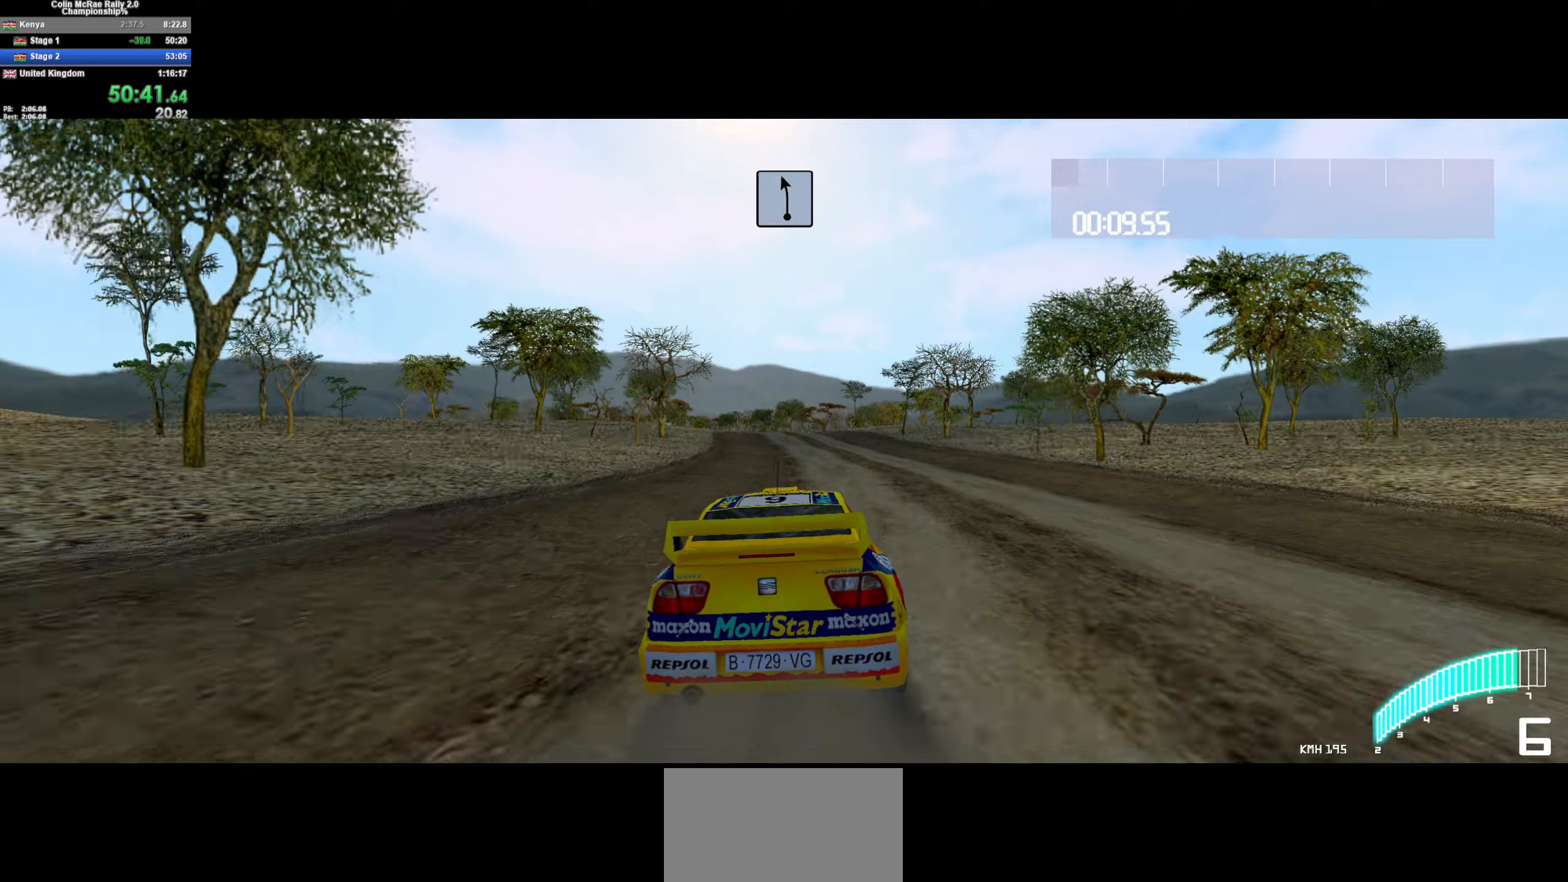
{"keys": ["w"], "events": [[217, "a", "down"], [317, "a", "up"]]}
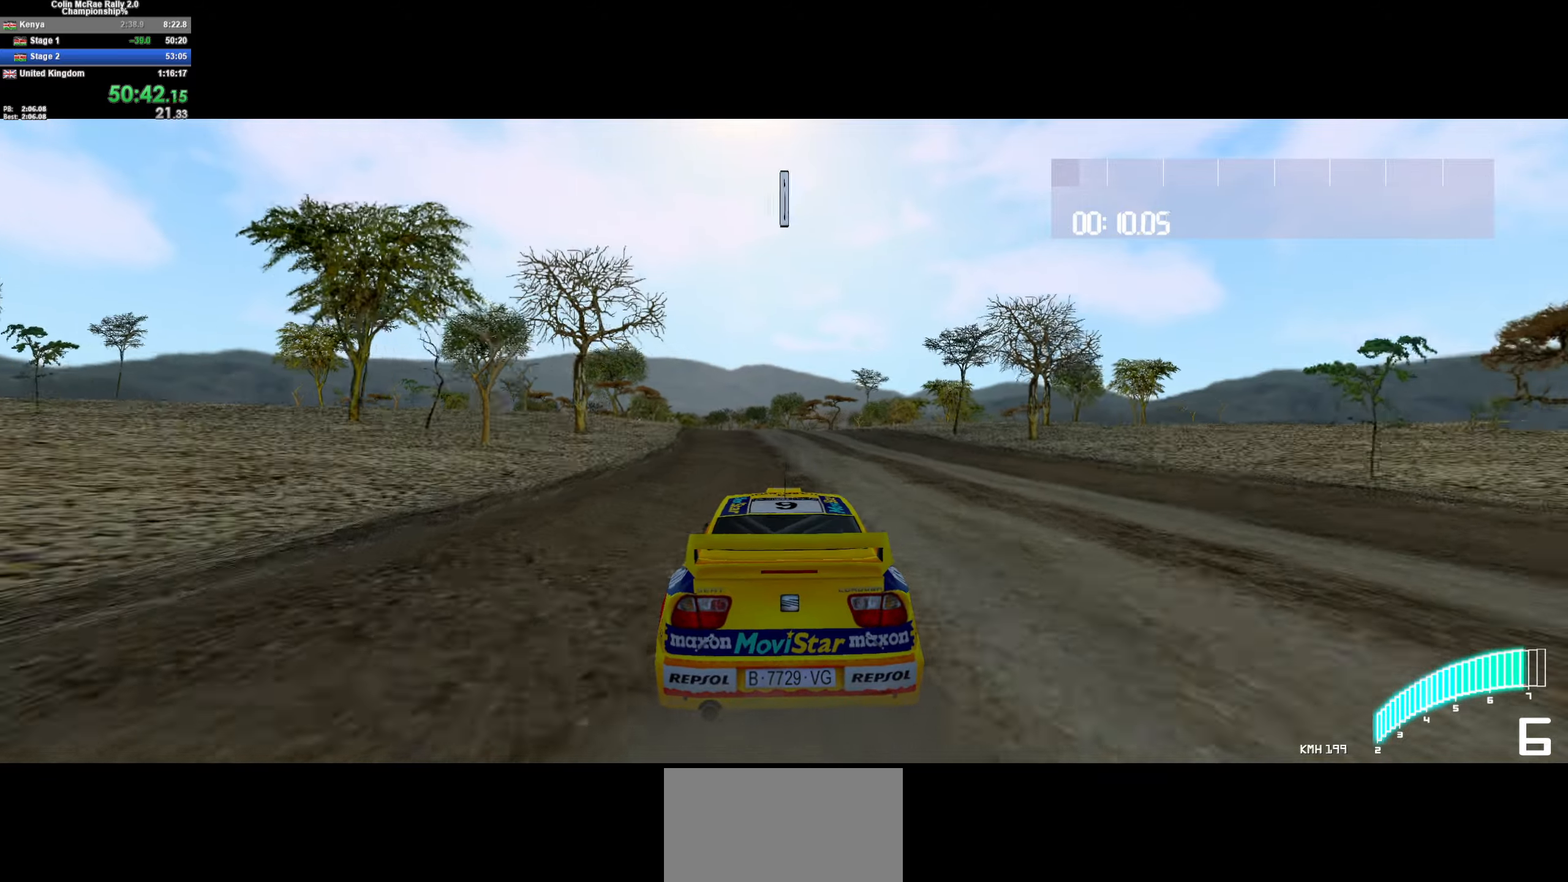
{"keys": ["a", "w"], "events": [[50, "a", "down"], [184, "a", "up"], [367, "a", "down"]]}